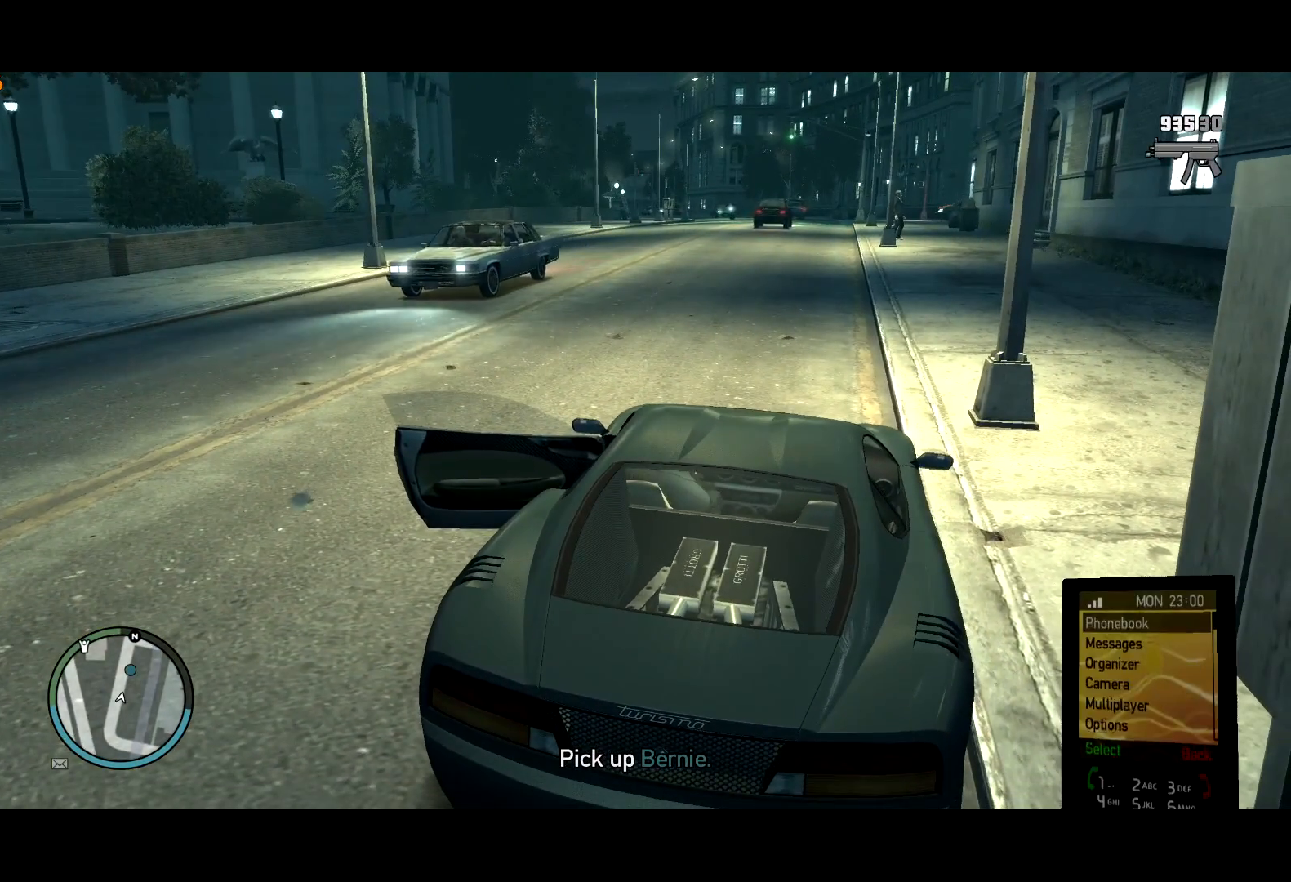
Gameplay with keyboard and mouse; each line is a JSON object with the keys and mouse buttons held at the frame after it. "events" lists presses ("down") and releases ("up") of "a", "c", "ctrl", "d", "down", "e", "escape", "f", "f2", "g", "lock", "q", "r", "return", "s", "shift", "space", "t", "up", "v", "w", "mouse_left", "mouse_right", "mouse_wheel_up" and "mouse_wheel_down" between this image and that frame as [ms after this image, input, new state], when the widget could be followed in between. "mouse_left", "mouse_right", "mouse_wheel_up", "mouse_wheel_down" = the "left", "right", "wheel_up", "wheel_down" buttons of the "mouse" list. No other keys are recorded. Mouse movement is not recorded. Key names are as the overlay labels them; some are game actions (e.g. jump) rather than physical keys. Not read: other_keys.
{"keys": ["a", "w"], "mouse": [], "events": [[50, "return", "up"], [100, "return", "down"], [134, "return", "up"], [284, "a", "down"], [434, "up", "down"], [484, "up", "up"]]}
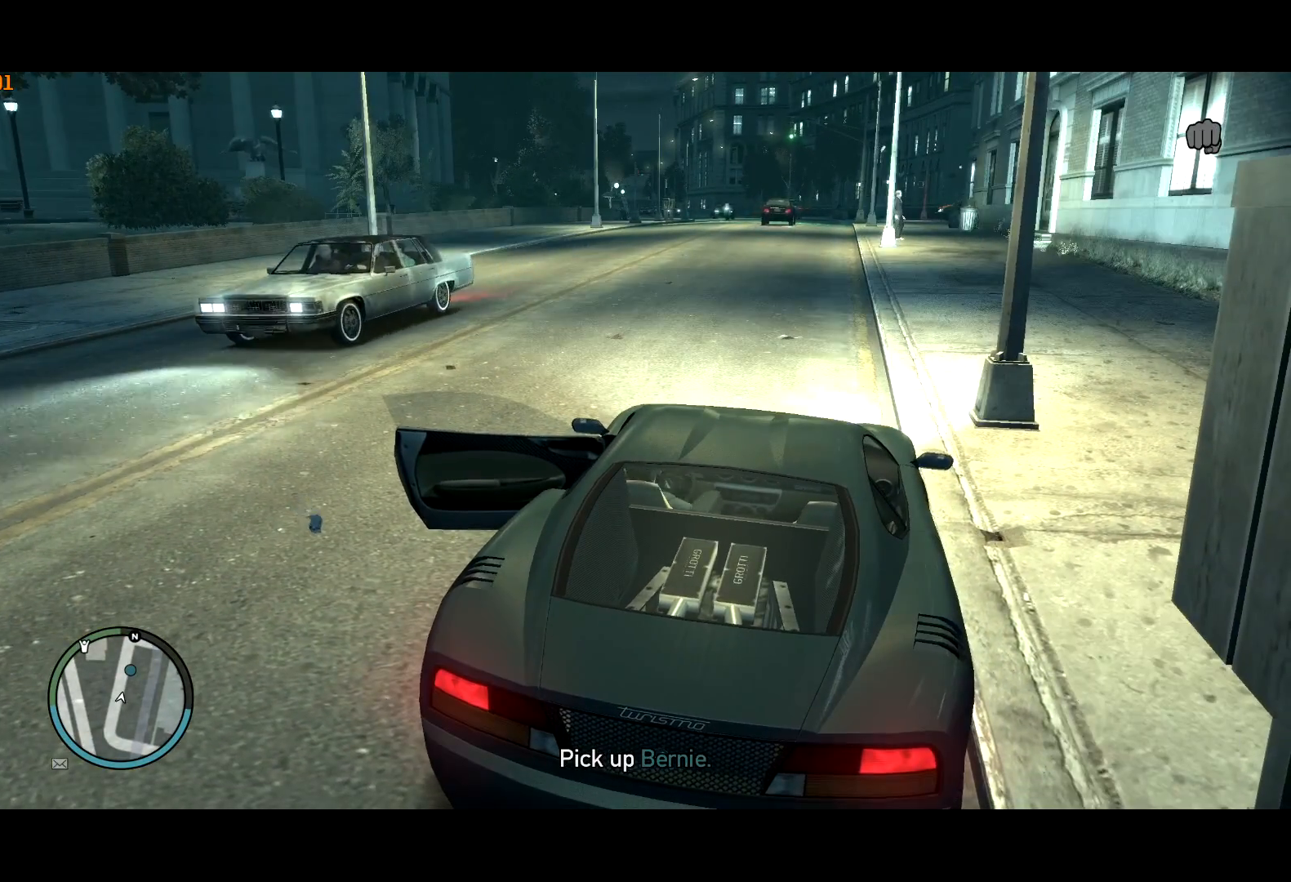
{"keys": ["w"], "mouse": [], "events": [[200, "a", "up"]]}
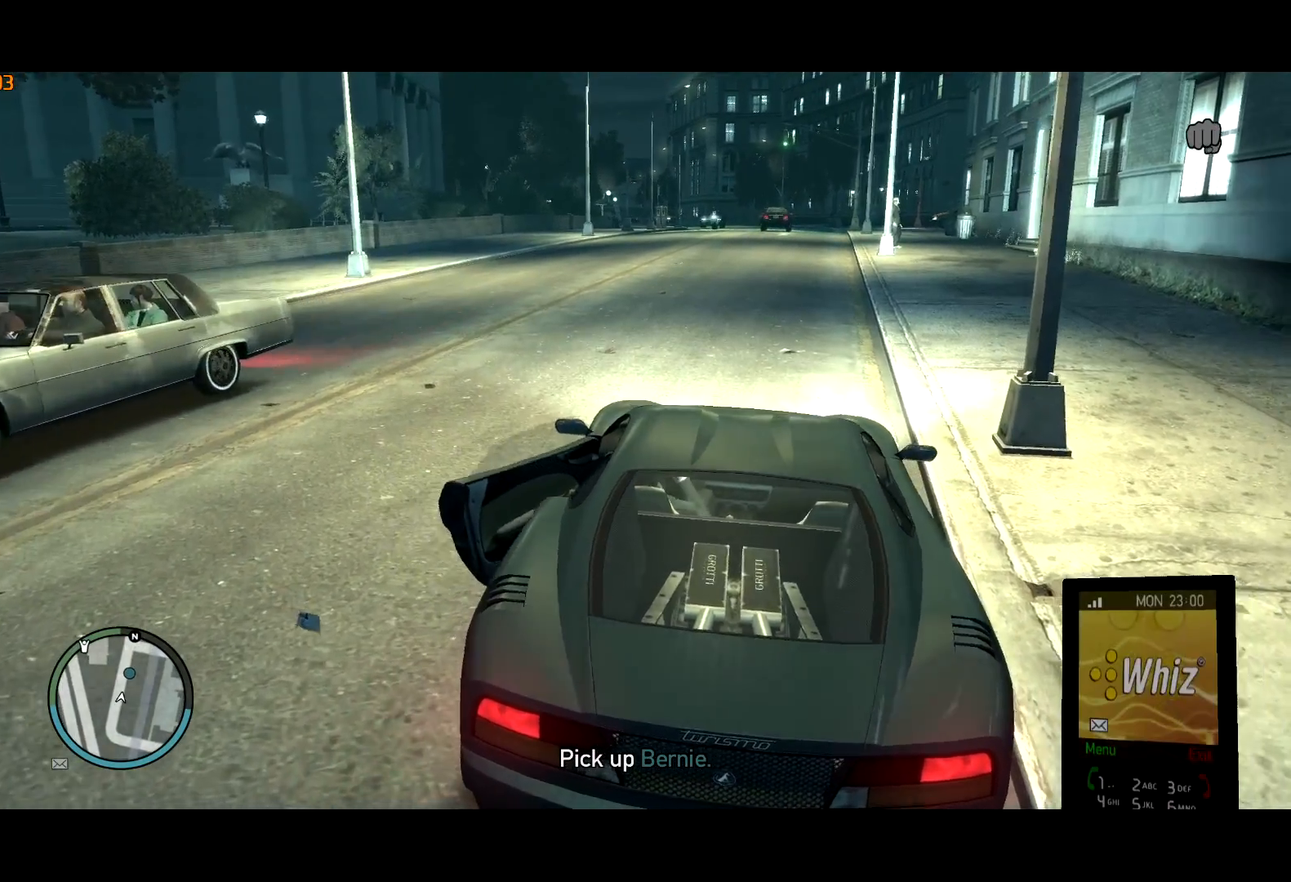
{"keys": ["w"], "mouse": ["left"], "events": [[34, "mouse_left", "down"], [84, "mouse_left", "up"], [284, "mouse_wheel_down", "down"], [367, "mouse_wheel_down", "up"], [500, "mouse_left", "down"]]}
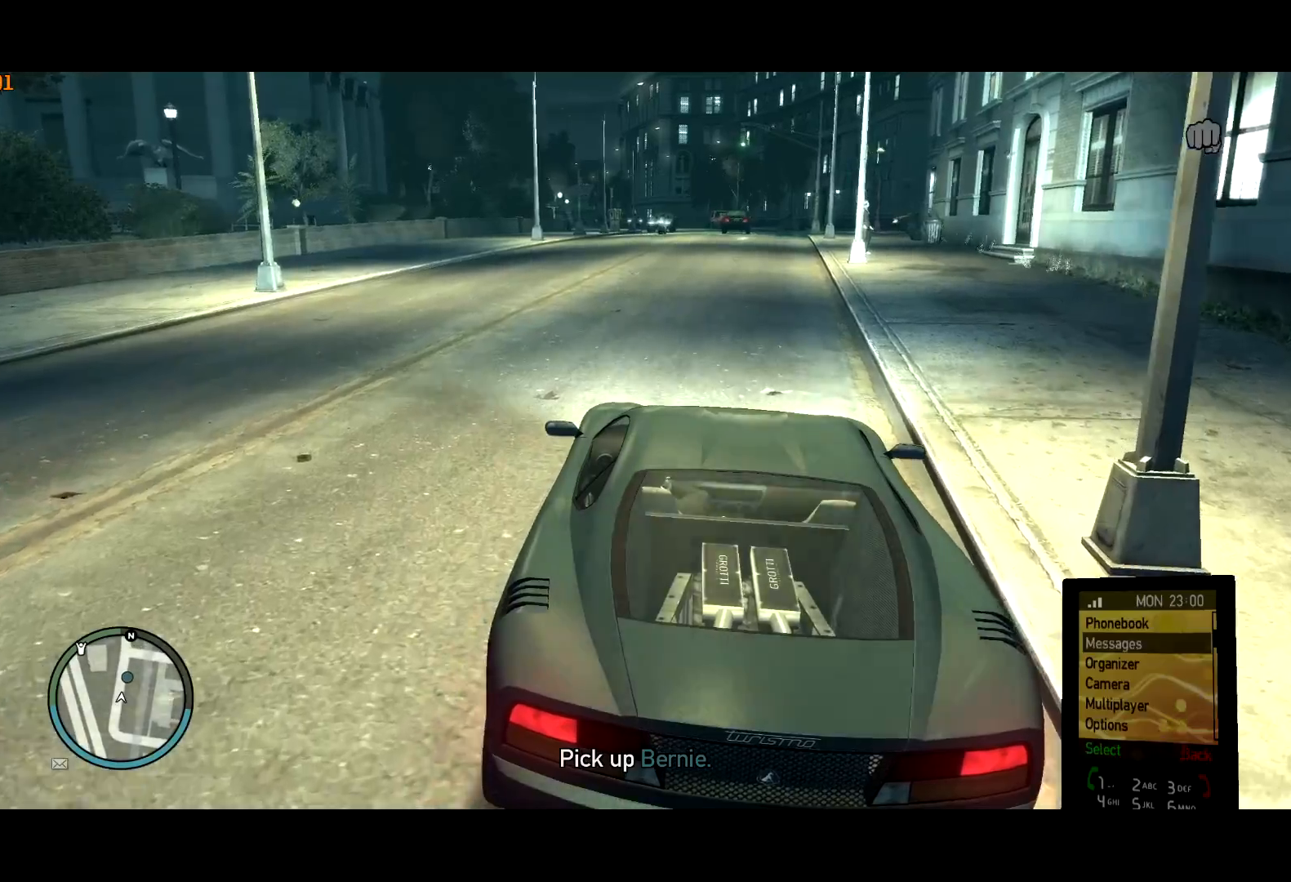
{"keys": ["w"], "mouse": ["wheel_down"], "events": [[50, "mouse_left", "up"], [150, "mouse_left", "down"], [200, "mouse_left", "up"], [284, "mouse_left", "down"], [317, "mouse_left", "up"], [367, "a", "down"], [417, "a", "up"], [467, "mouse_wheel_down", "down"]]}
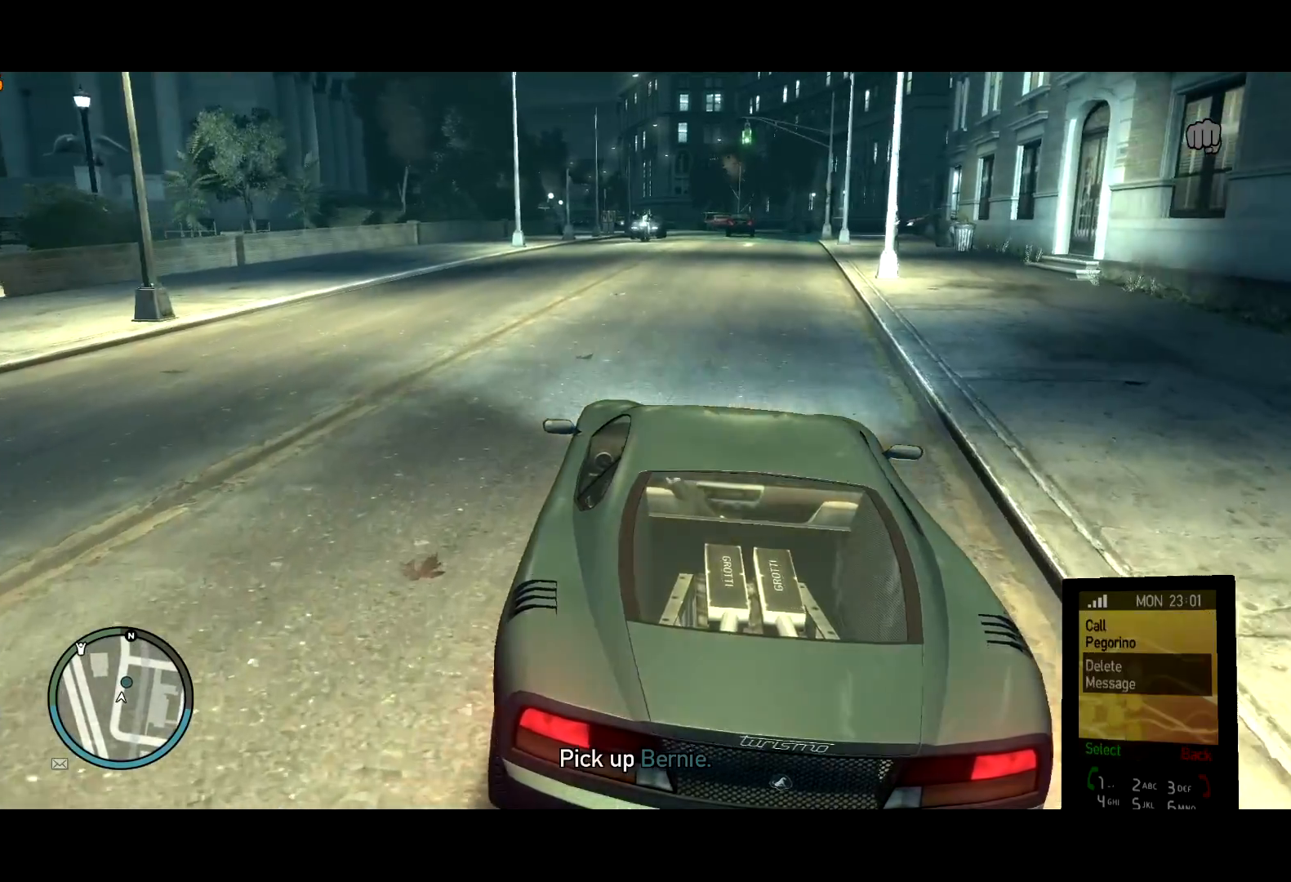
{"keys": ["w"], "mouse": ["right"], "events": [[17, "mouse_wheel_down", "up"], [200, "mouse_left", "down"], [250, "mouse_left", "up"], [400, "d", "down"], [400, "mouse_right", "down"], [450, "d", "up"]]}
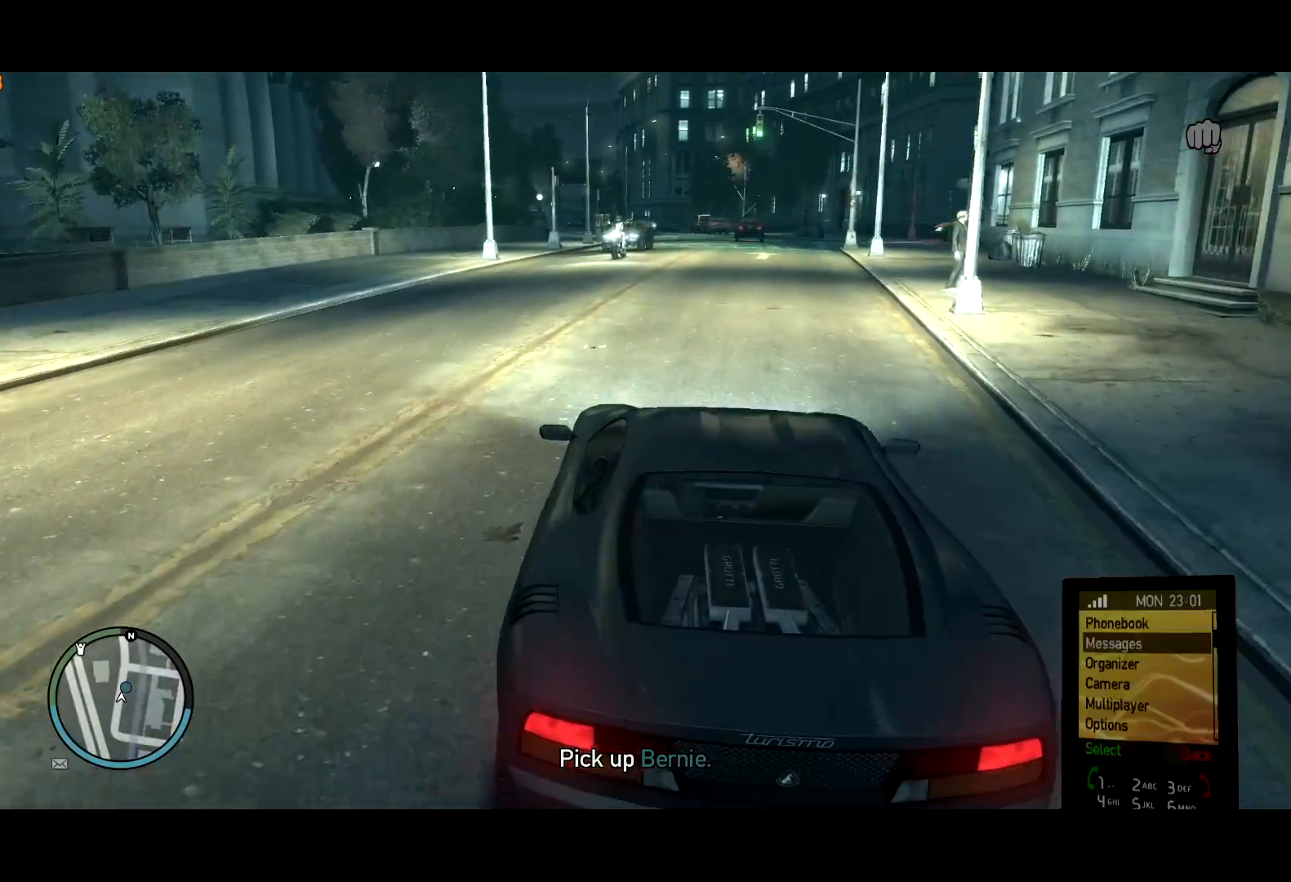
{"keys": ["w"], "mouse": [], "events": [[84, "mouse_right", "up"], [134, "mouse_right", "down"], [167, "d", "down"], [217, "d", "up"], [217, "mouse_right", "up"]]}
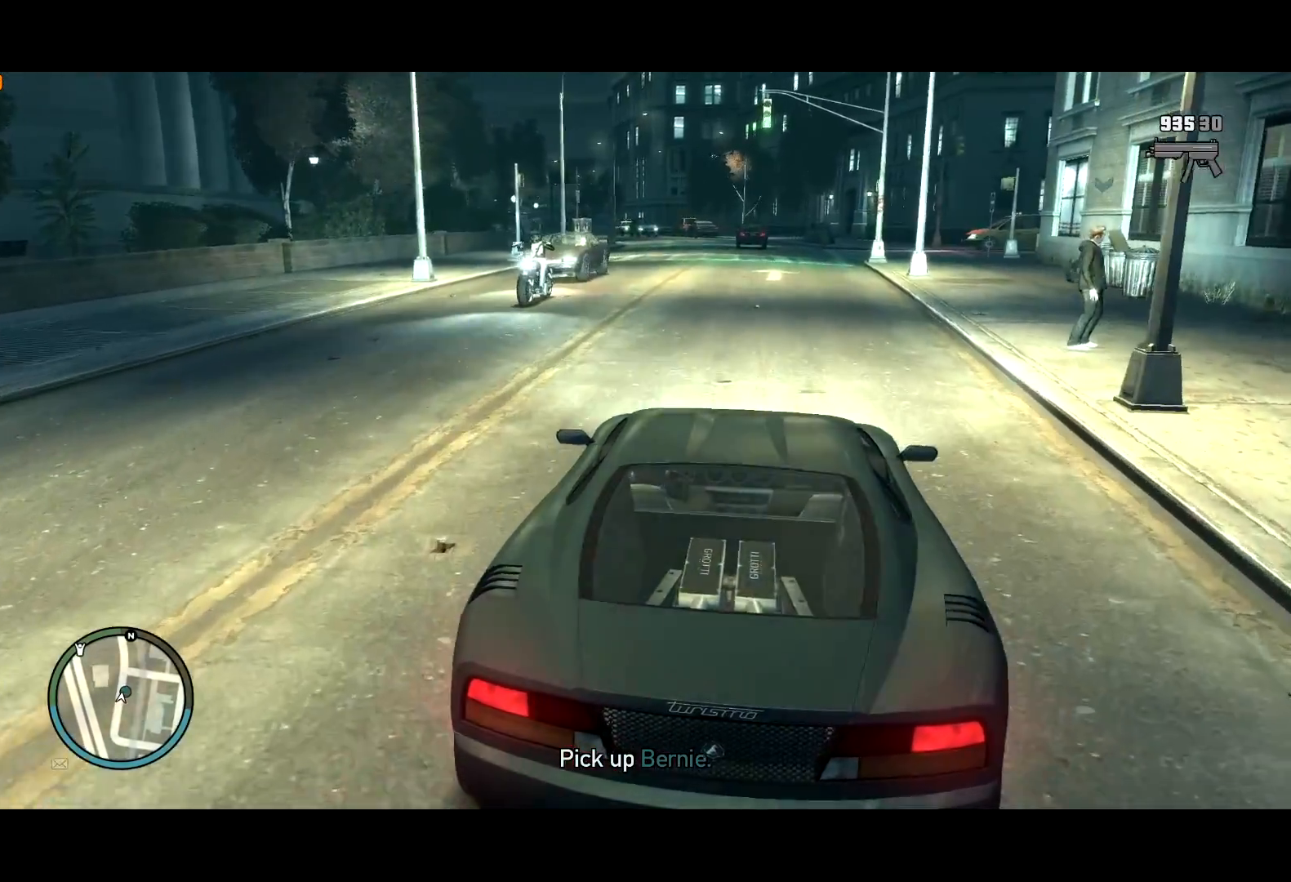
{"keys": ["g", "s"], "mouse": [], "events": [[50, "w", "up"], [134, "s", "down"], [334, "g", "down"]]}
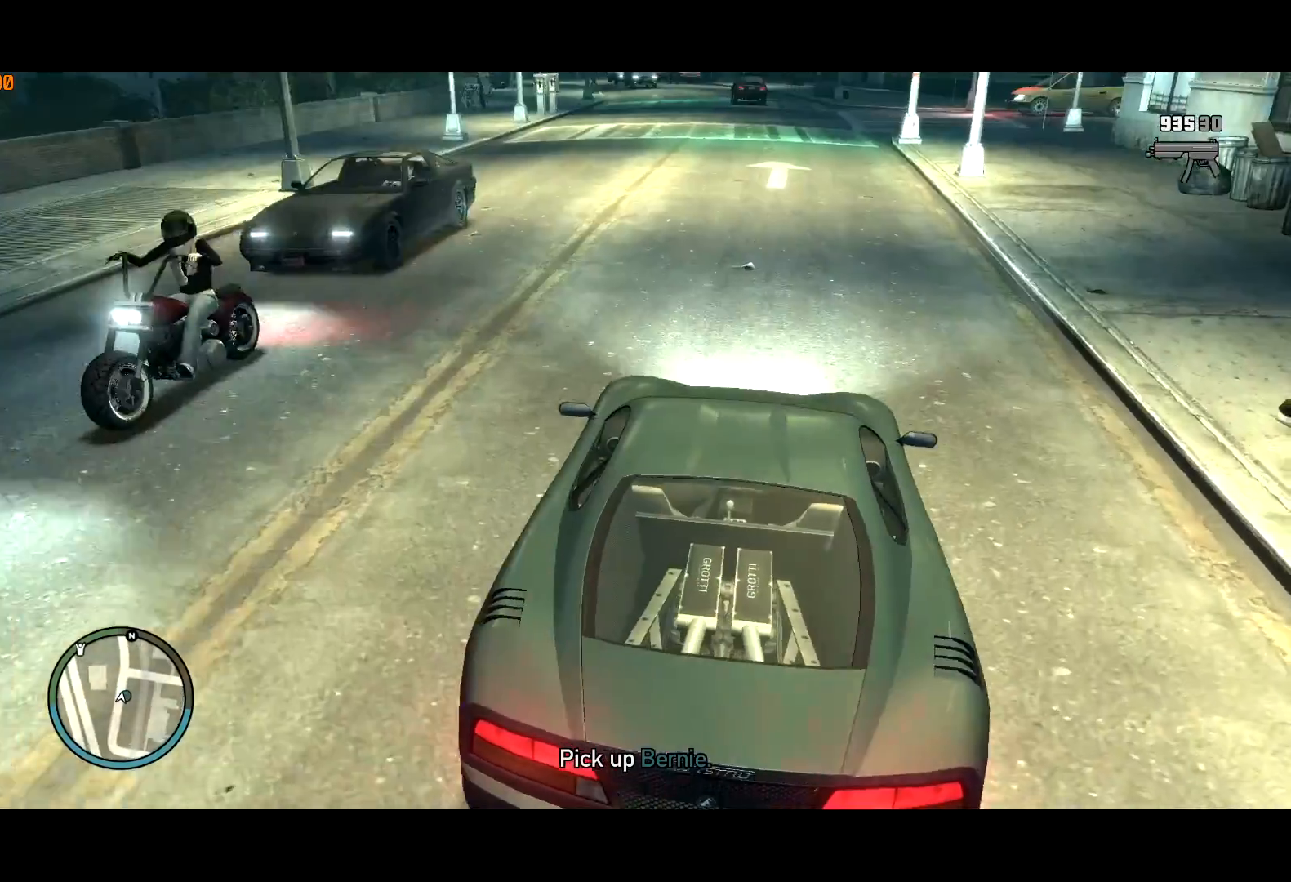
{"keys": ["g", "s"], "mouse": [], "events": [[17, "g", "up"], [67, "g", "down"], [67, "mouse_right", "down"], [100, "mouse_right", "up"], [200, "mouse_right", "down"], [250, "mouse_right", "up"], [350, "g", "up"], [384, "g", "down"]]}
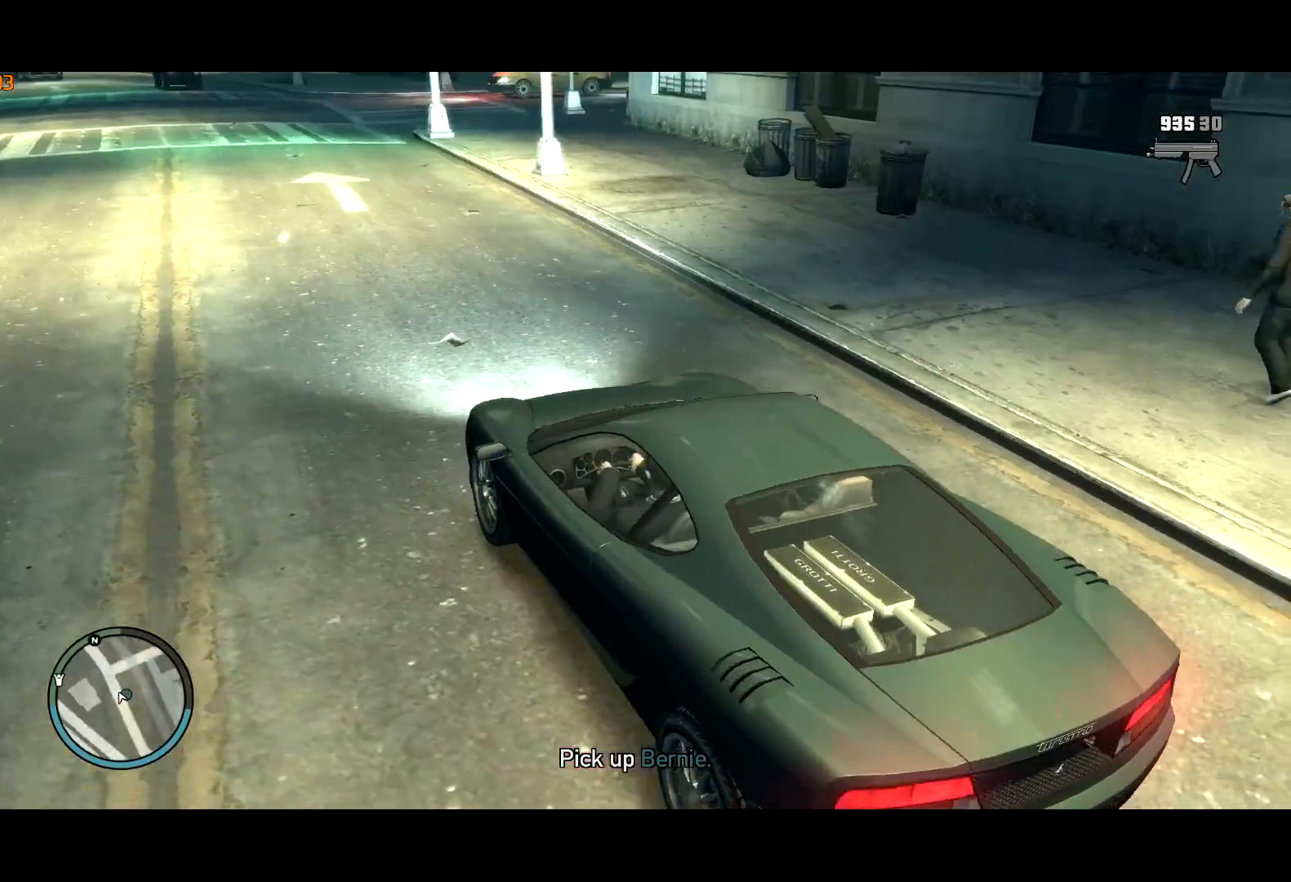
{"keys": ["g", "w"], "mouse": [], "events": [[217, "s", "up"], [317, "s", "down"], [400, "s", "up"], [500, "w", "down"]]}
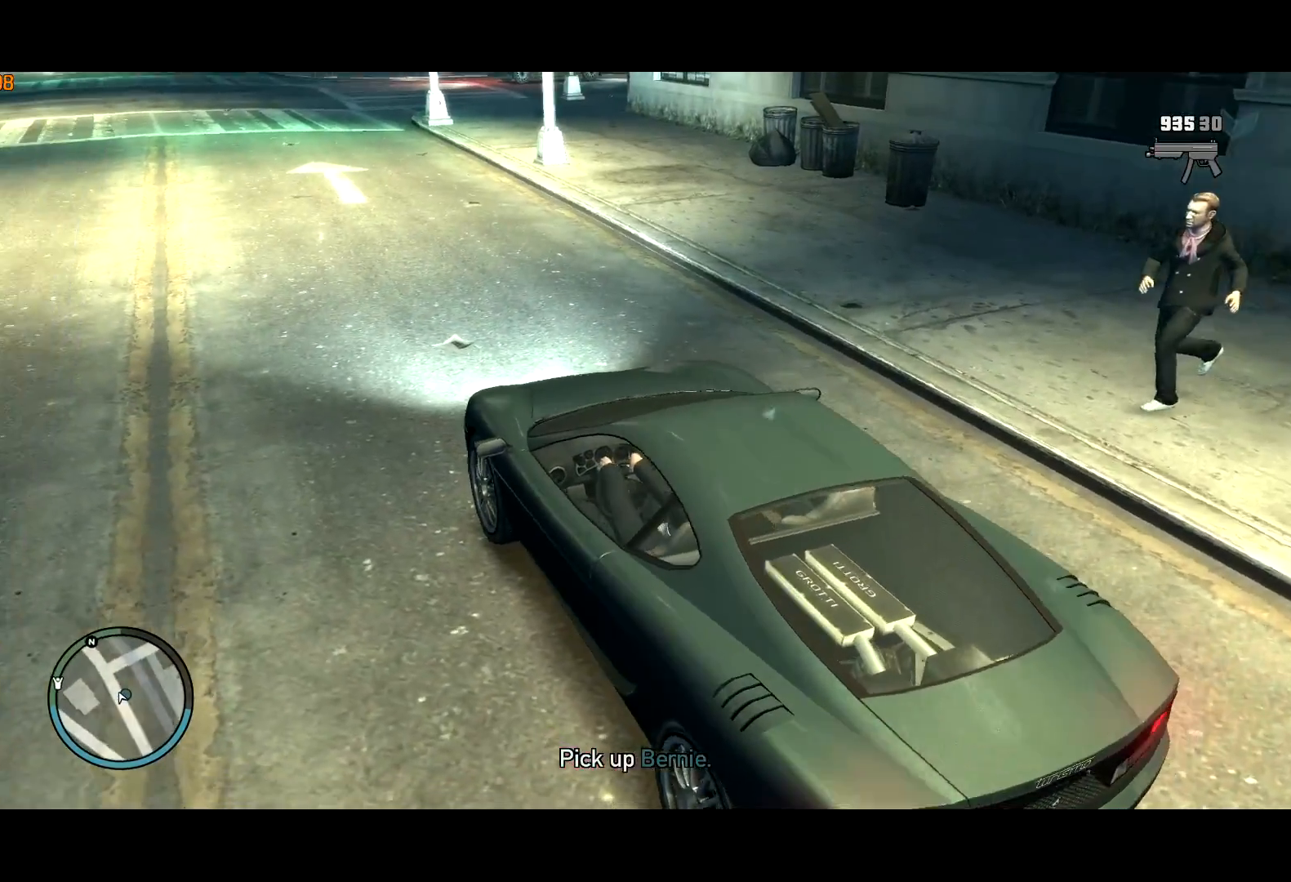
{"keys": ["g"], "mouse": [], "events": [[150, "w", "up"]]}
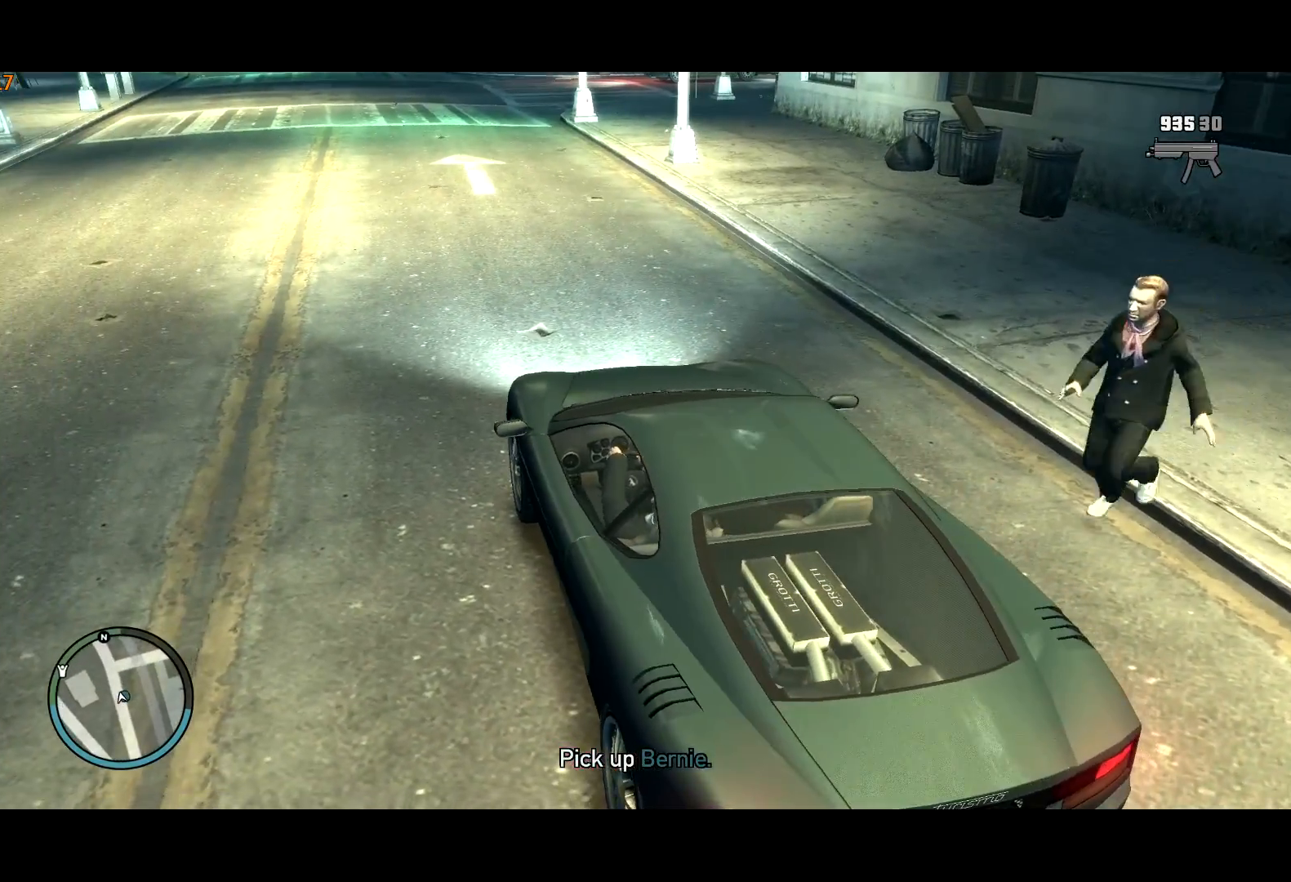
{"keys": ["g", "w"], "mouse": [], "events": [[434, "w", "down"]]}
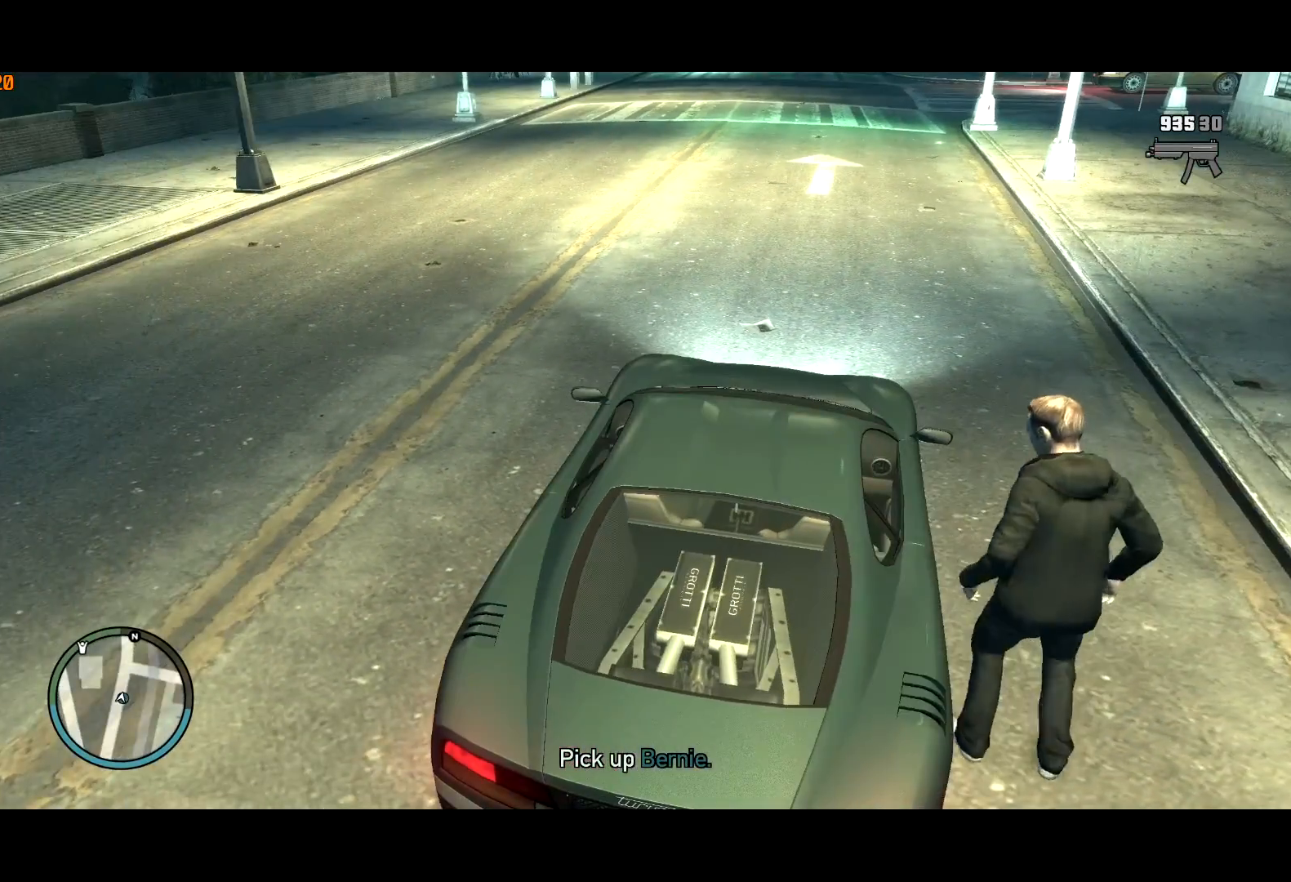
{"keys": ["g", "w"], "mouse": [], "events": [[84, "w", "up"], [134, "w", "down"]]}
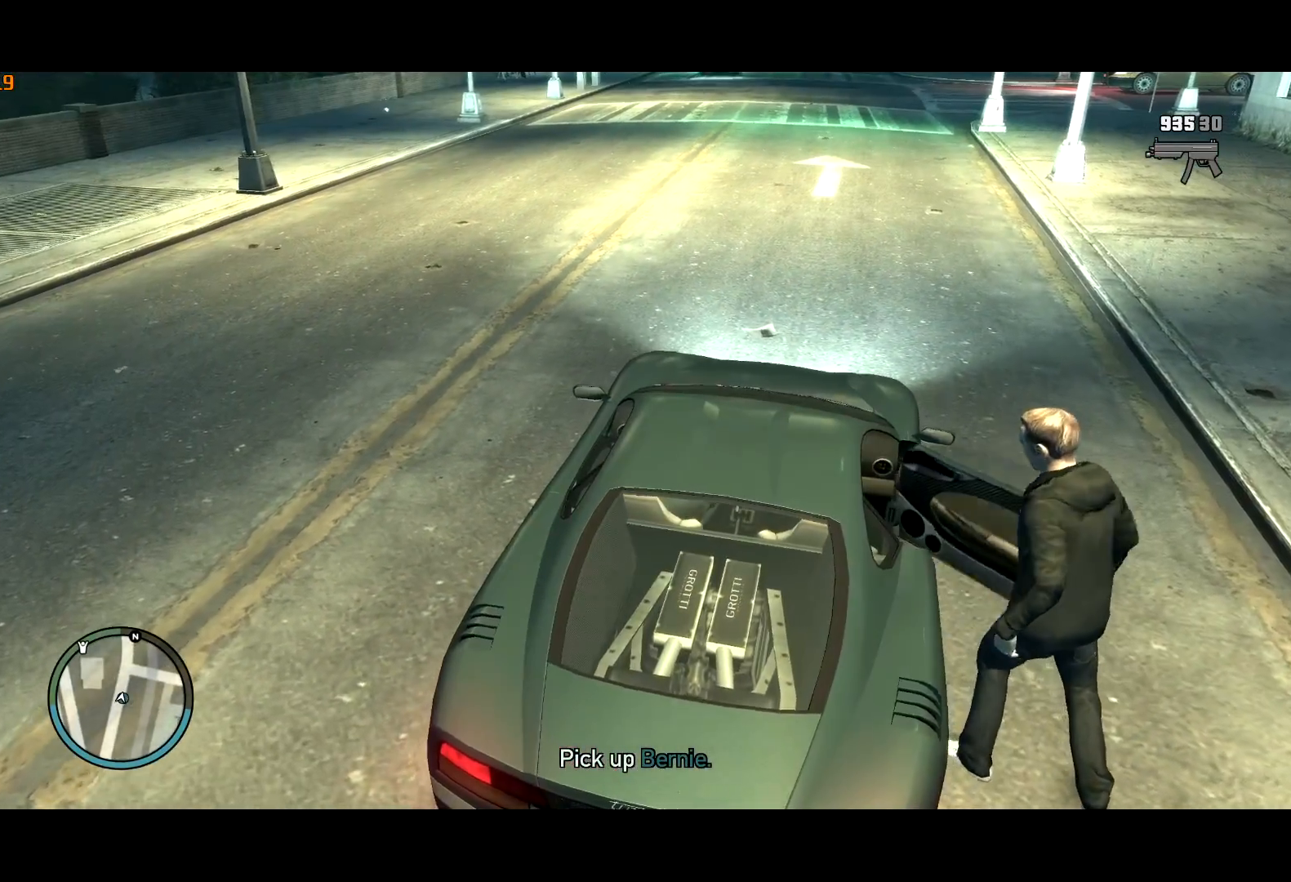
{"keys": ["w"], "mouse": [], "events": [[50, "g", "up"], [217, "a", "down"], [334, "a", "up"]]}
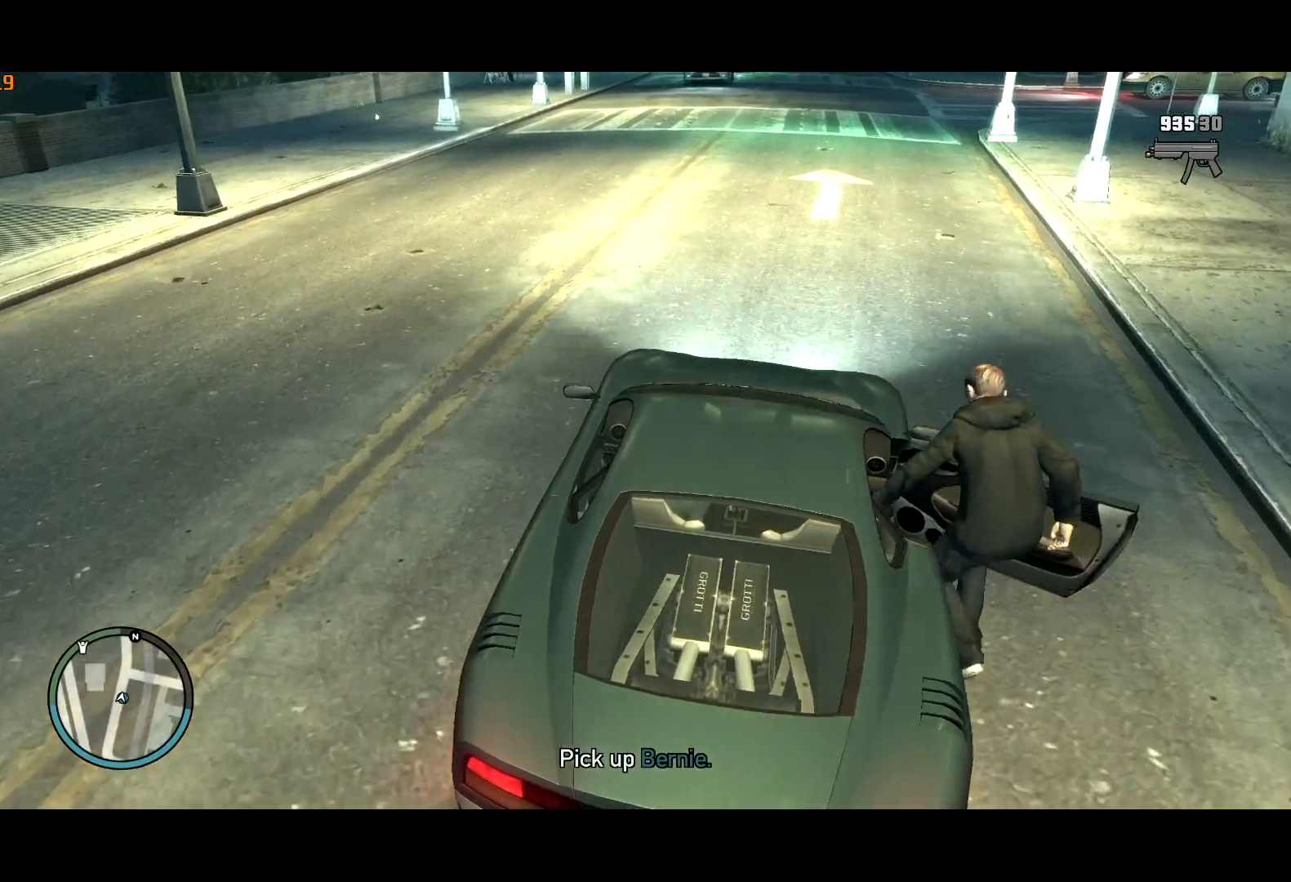
{"keys": ["w"], "mouse": [], "events": [[250, "d", "down"], [300, "d", "up"]]}
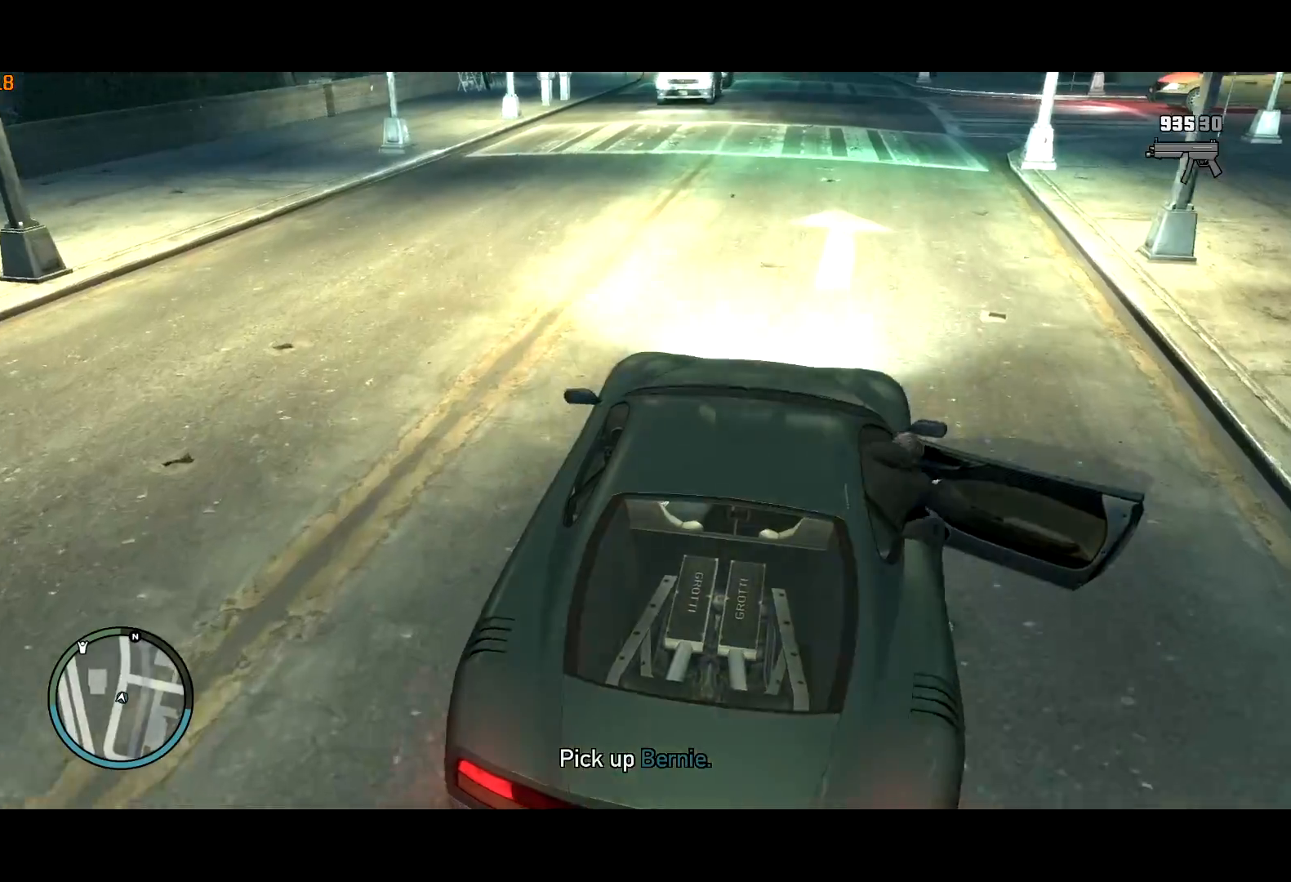
{"keys": ["w"], "mouse": [], "events": [[317, "a", "down"], [400, "a", "up"]]}
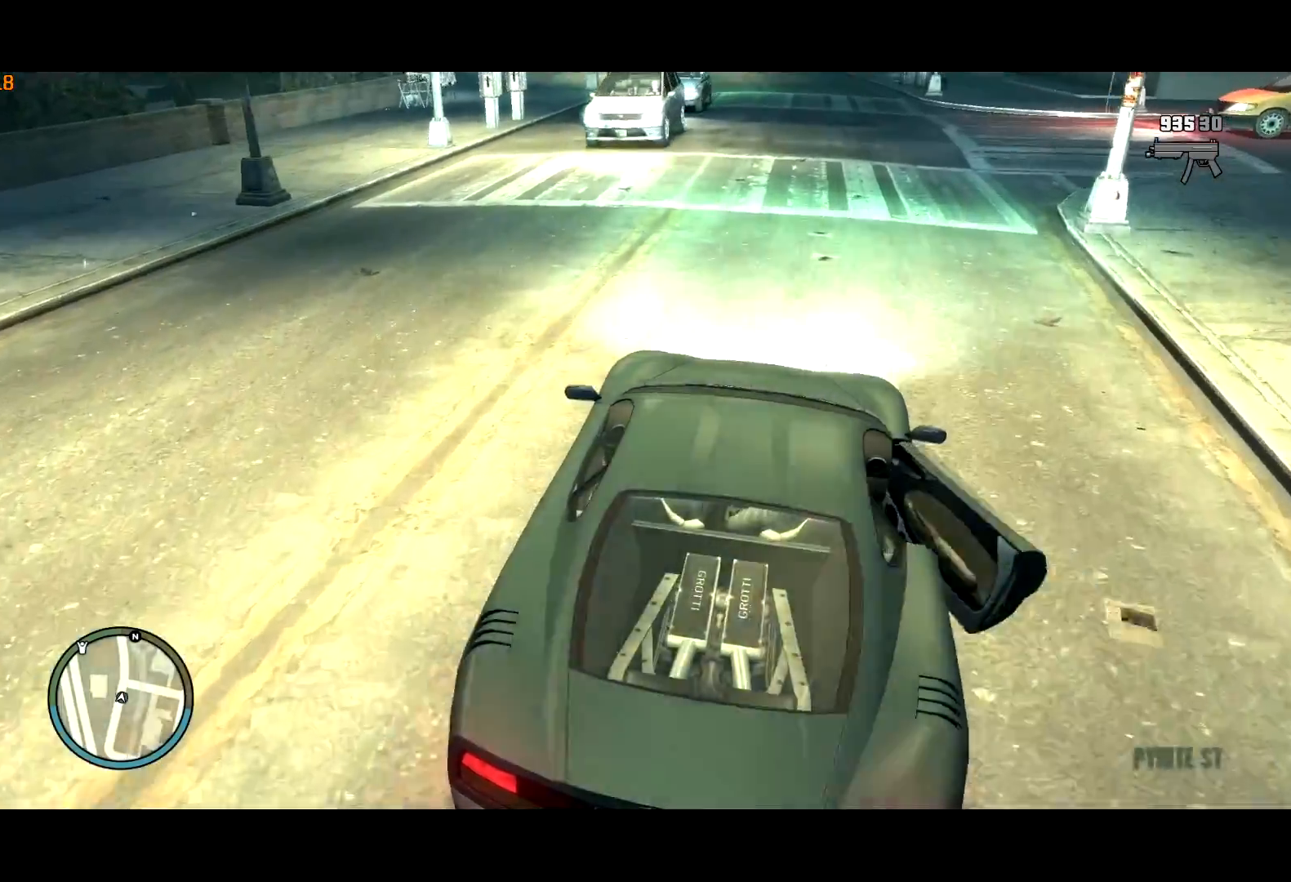
{"keys": ["v", "w"], "mouse": [], "events": [[467, "v", "down"]]}
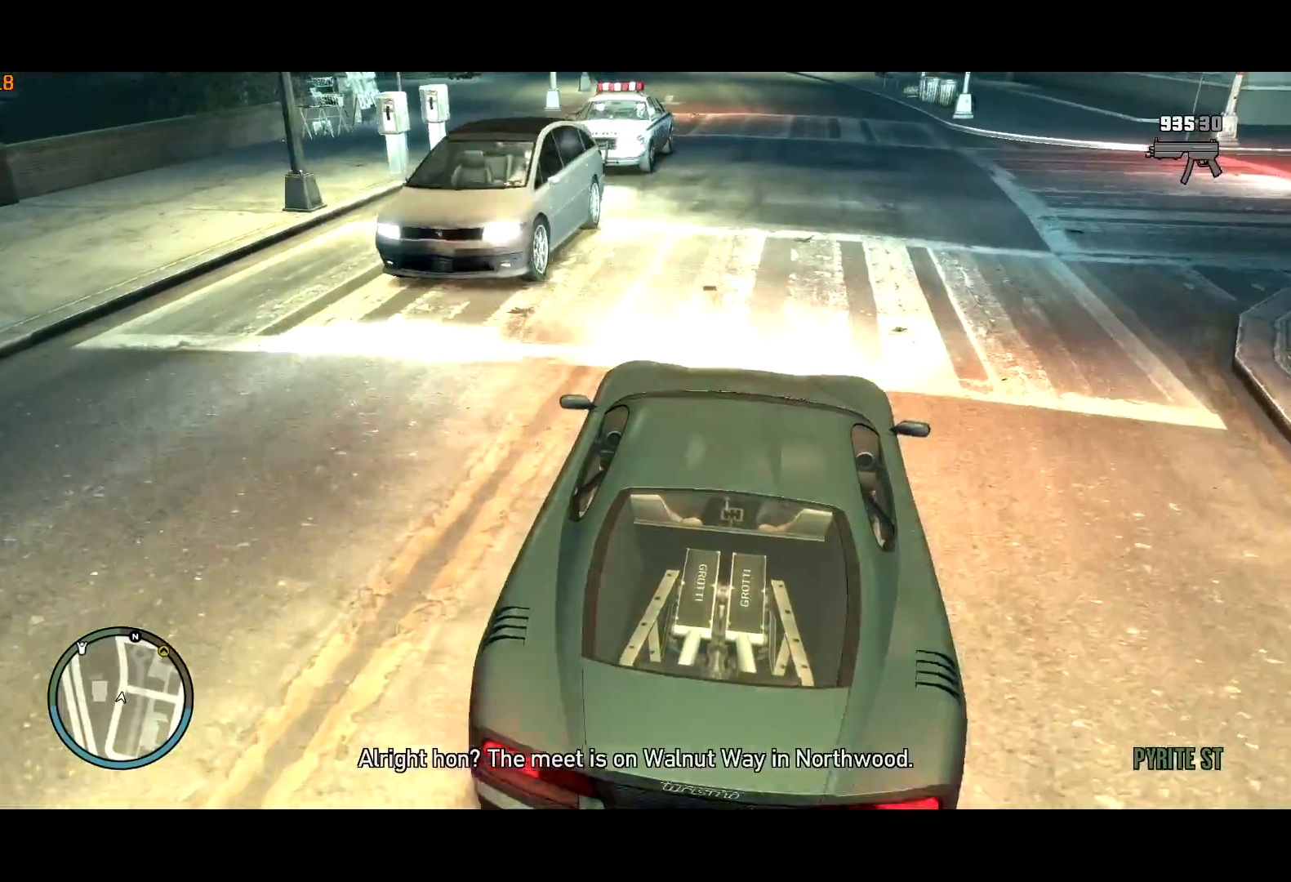
{"keys": ["w"], "mouse": [], "events": [[67, "v", "up"], [250, "a", "down"], [400, "a", "up"]]}
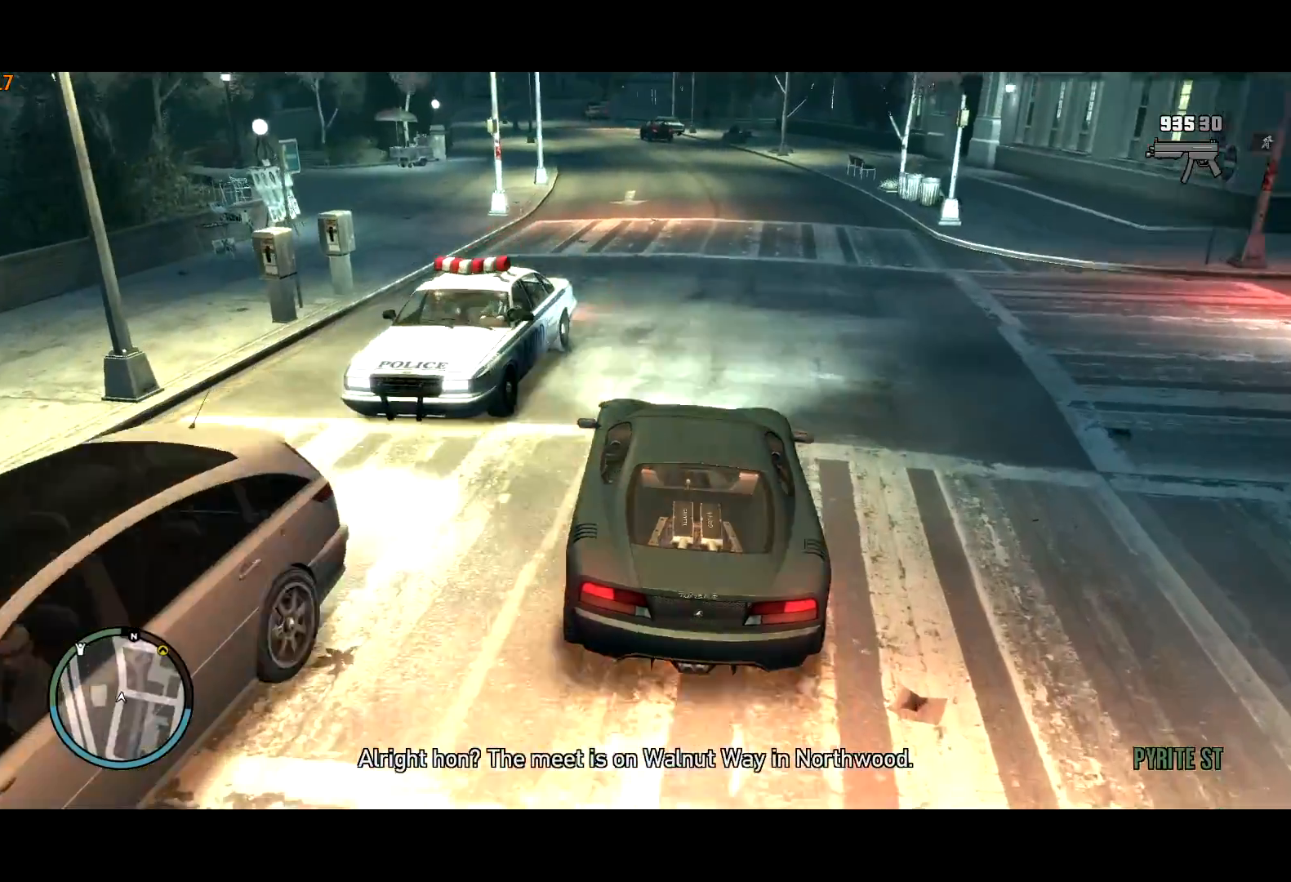
{"keys": ["t", "w"], "mouse": [], "events": [[267, "t", "down"]]}
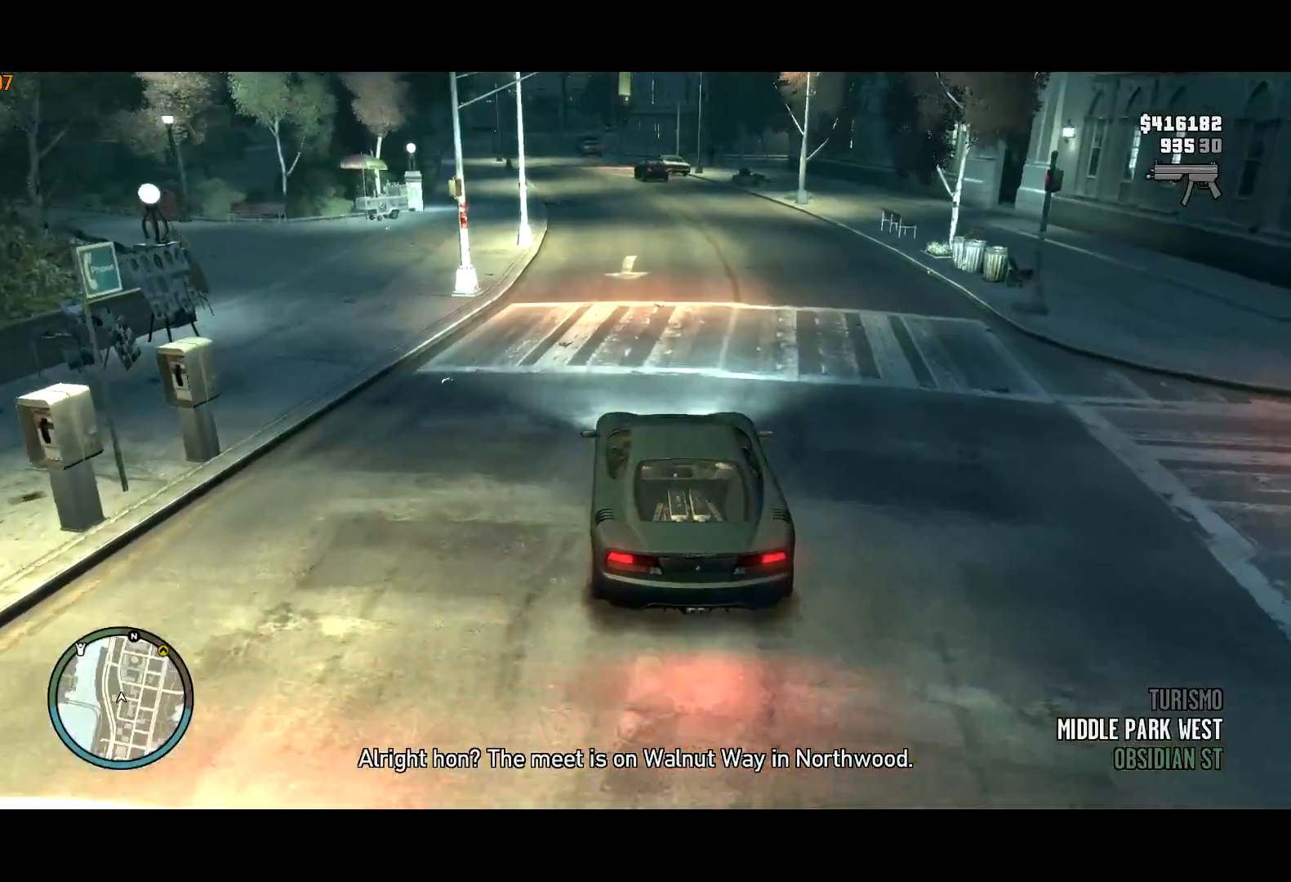
{"keys": ["t", "w"], "mouse": [], "events": [[50, "a", "down"], [150, "a", "up"]]}
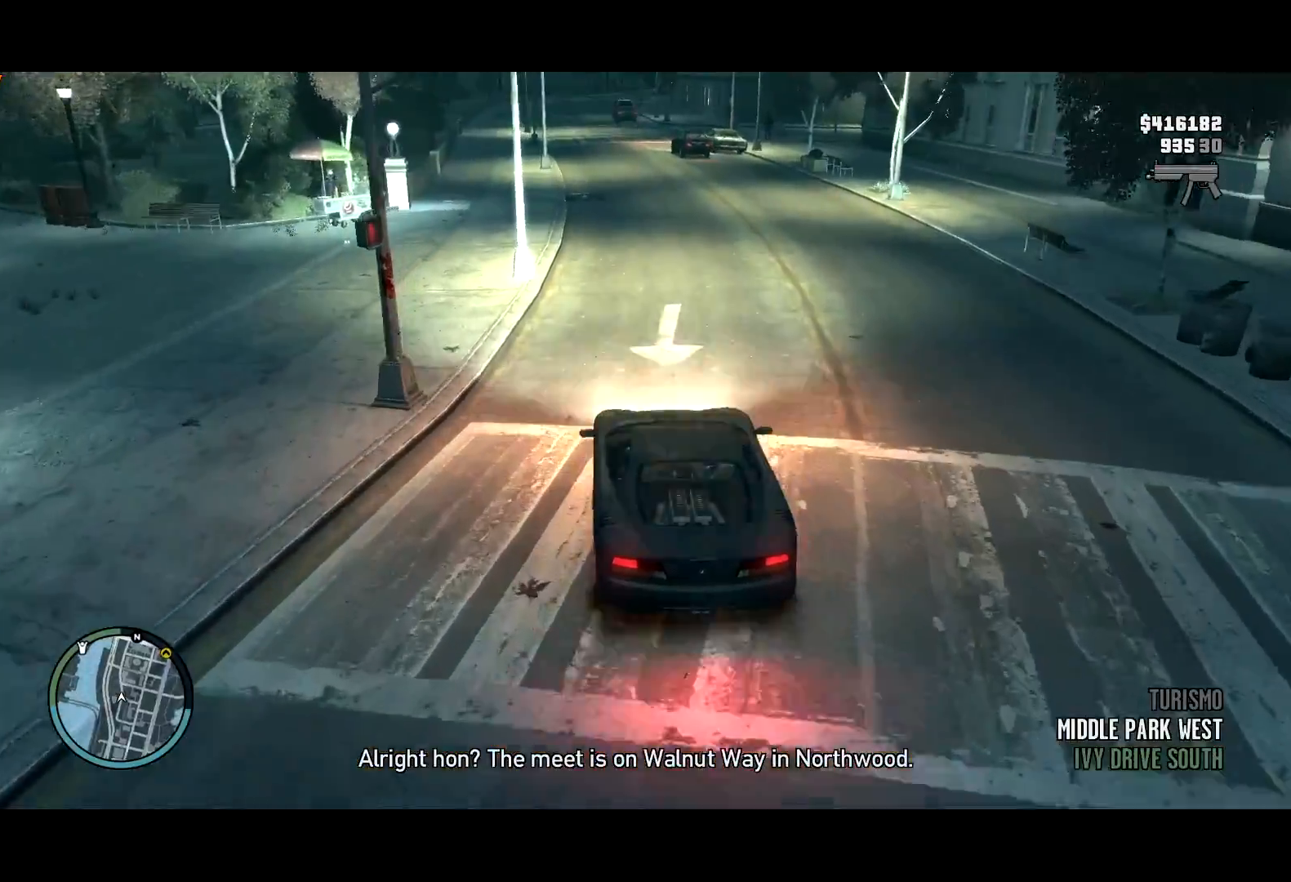
{"keys": ["t", "w"], "mouse": [], "events": []}
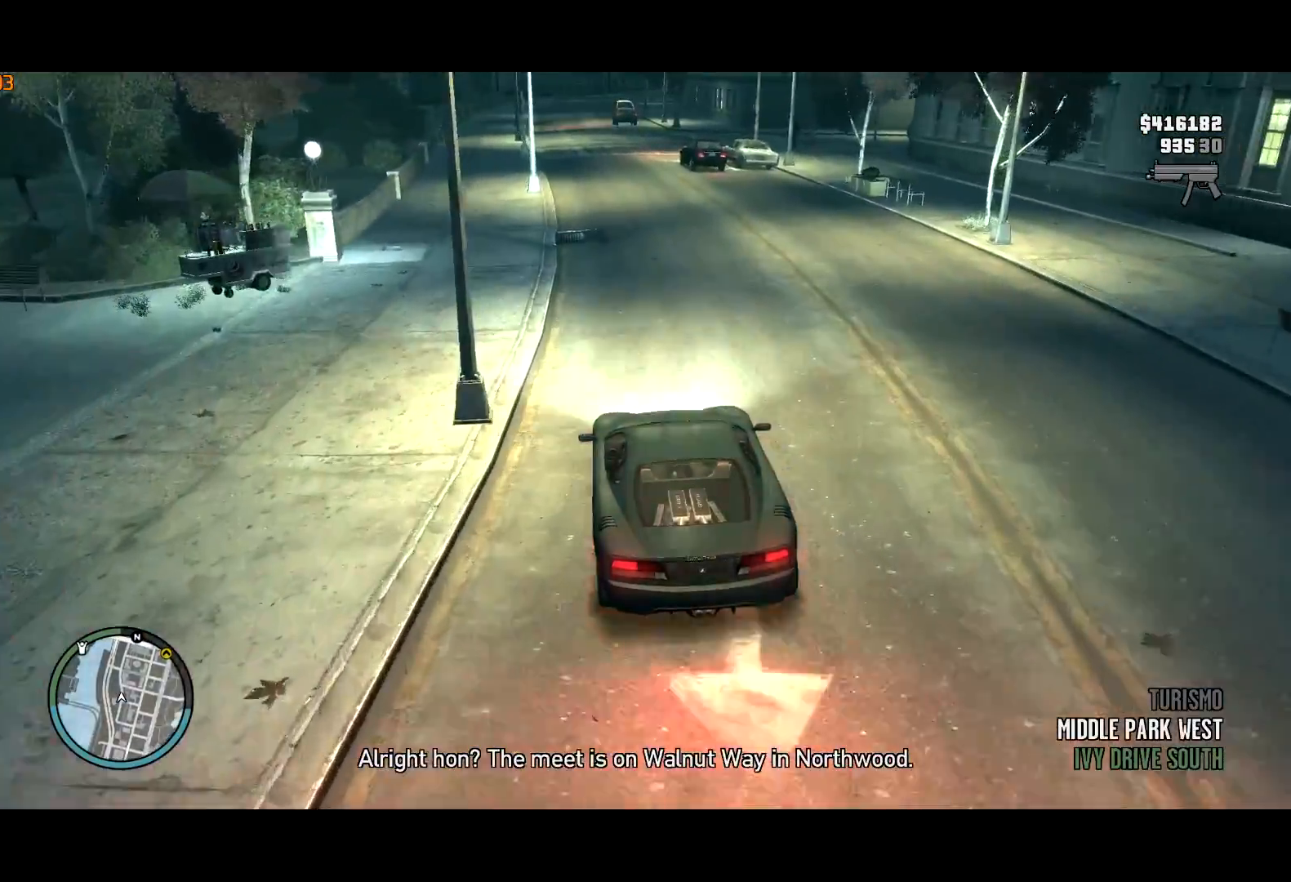
{"keys": ["w"], "mouse": [], "events": [[167, "t", "up"]]}
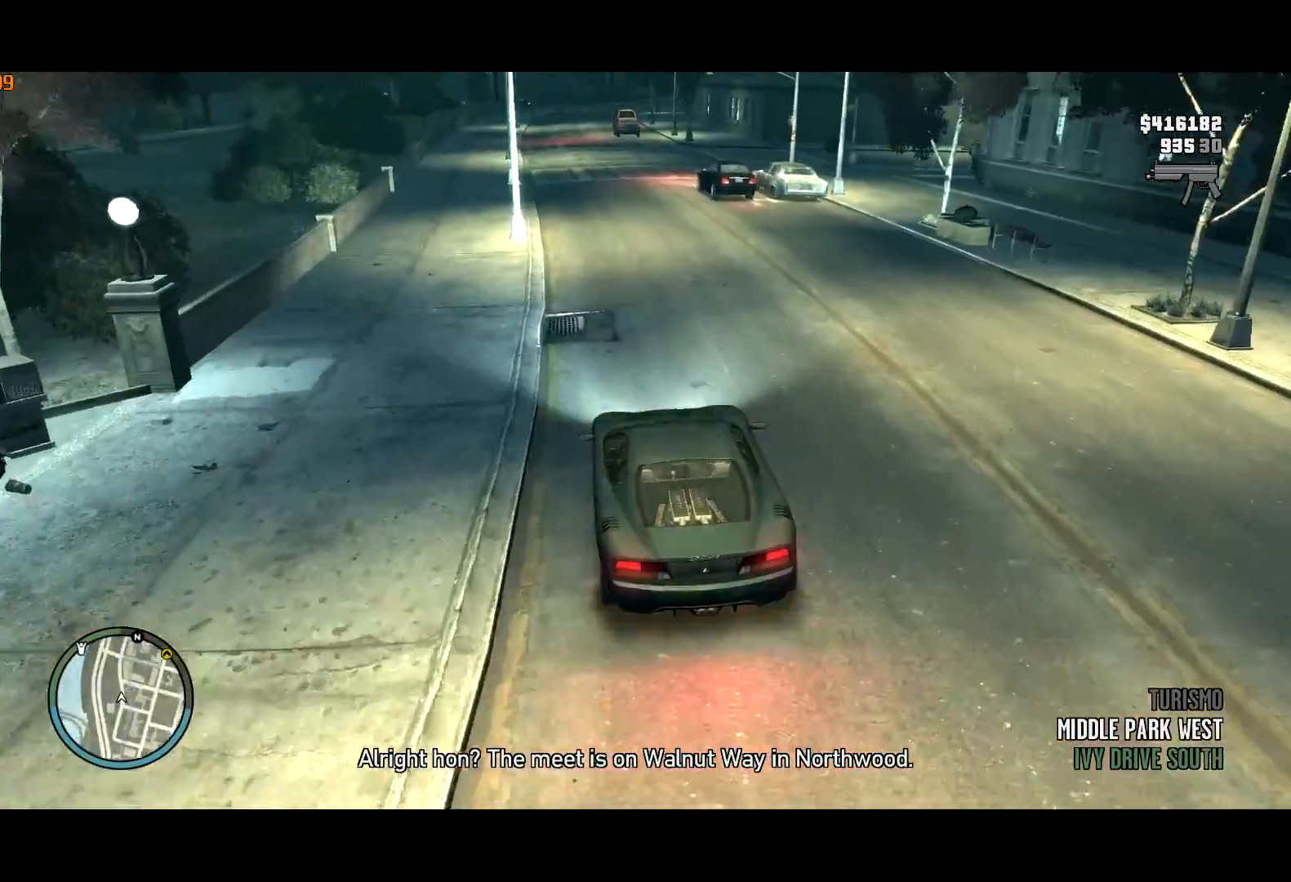
{"keys": ["w"], "mouse": [], "events": [[50, "a", "down"], [134, "a", "up"]]}
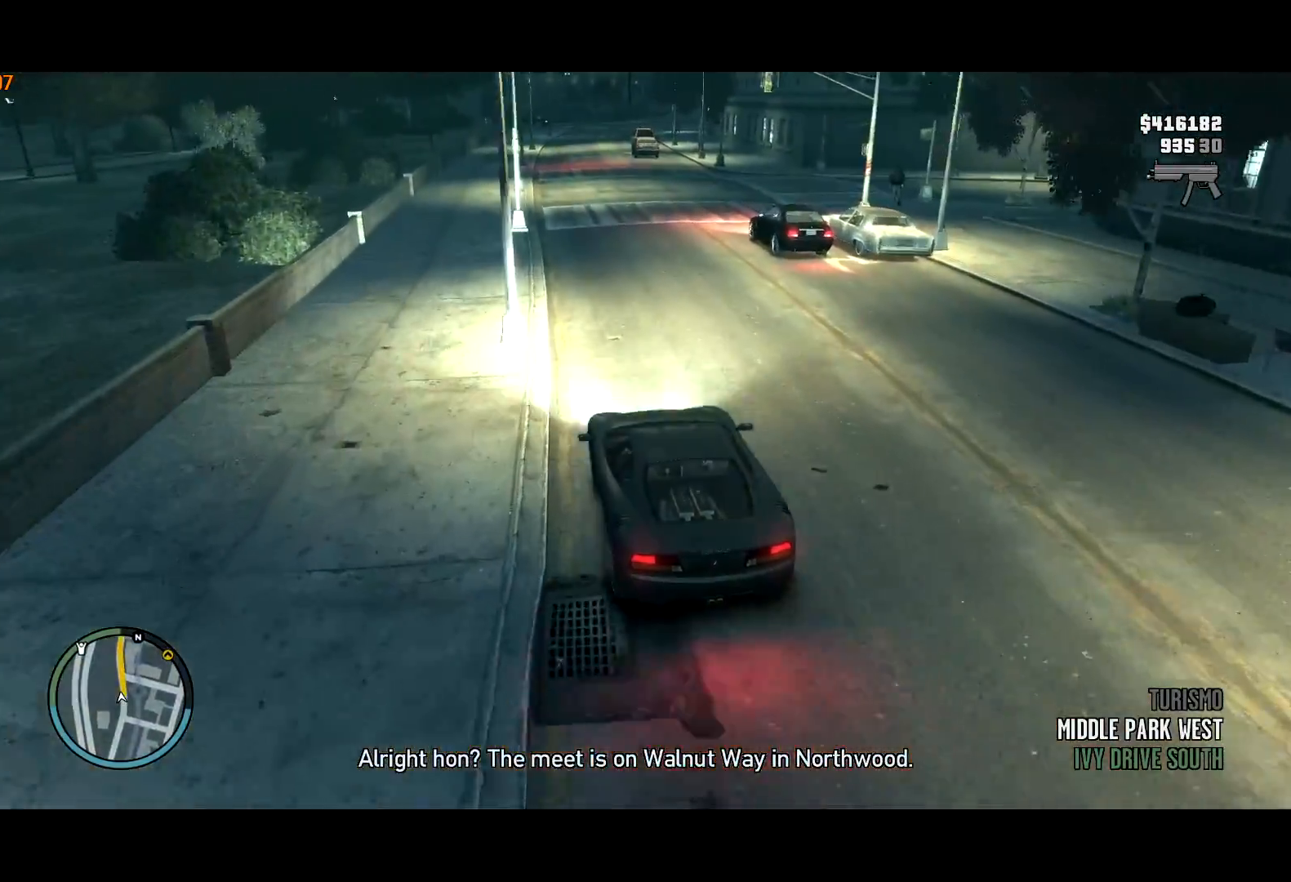
{"keys": ["w"], "mouse": [], "events": [[67, "d", "down"], [167, "d", "up"]]}
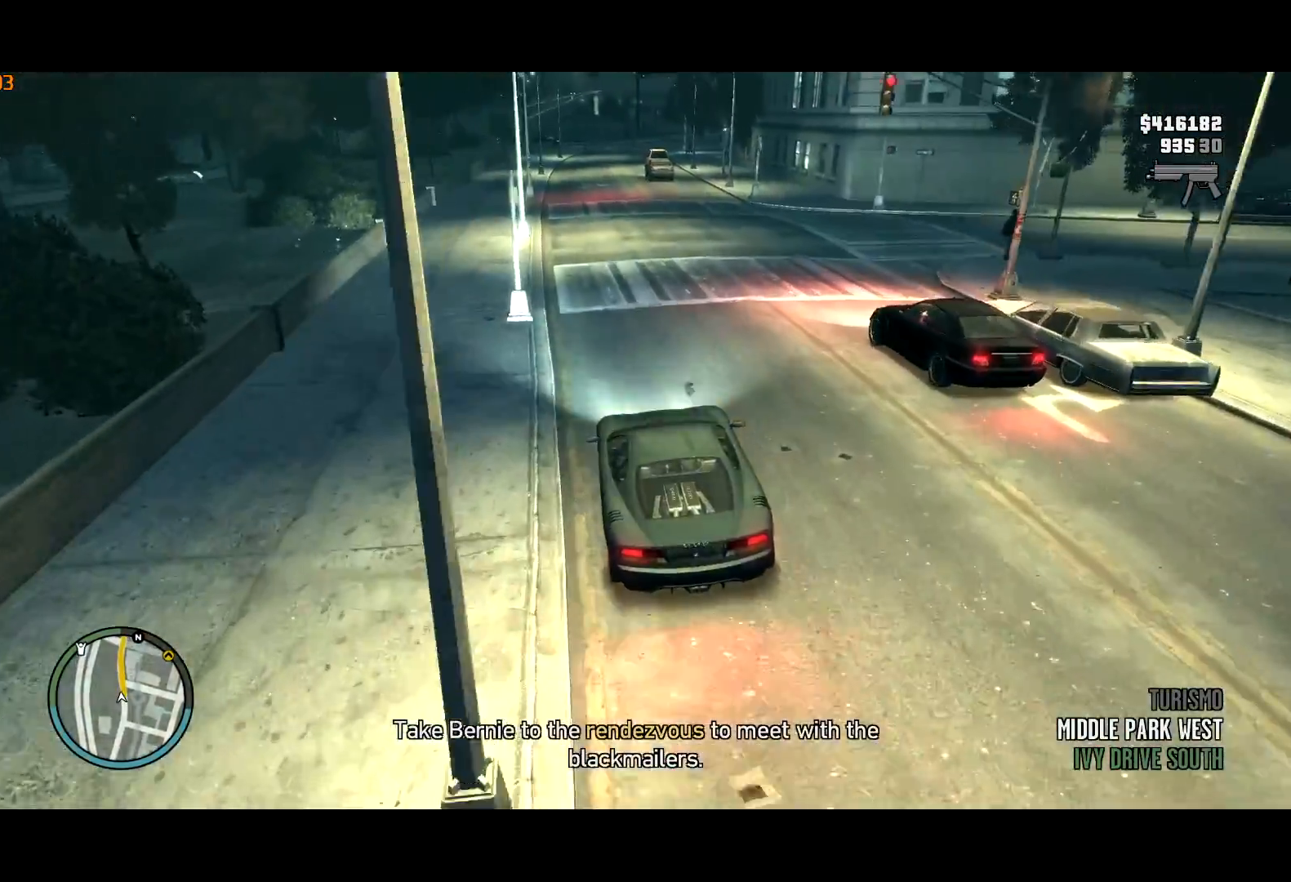
{"keys": ["w"], "mouse": [], "events": [[267, "d", "down"], [317, "d", "up"]]}
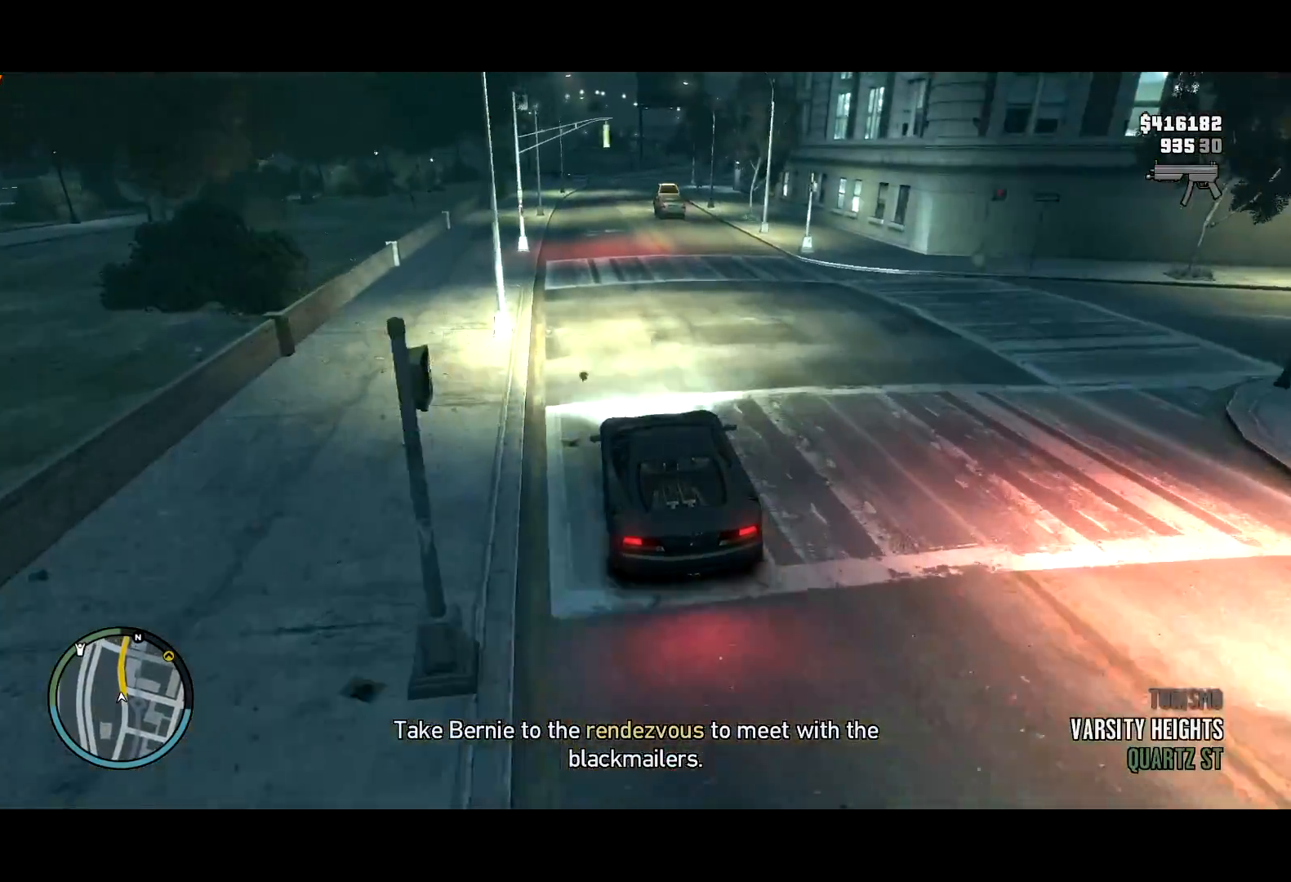
{"keys": ["w"], "mouse": [], "events": []}
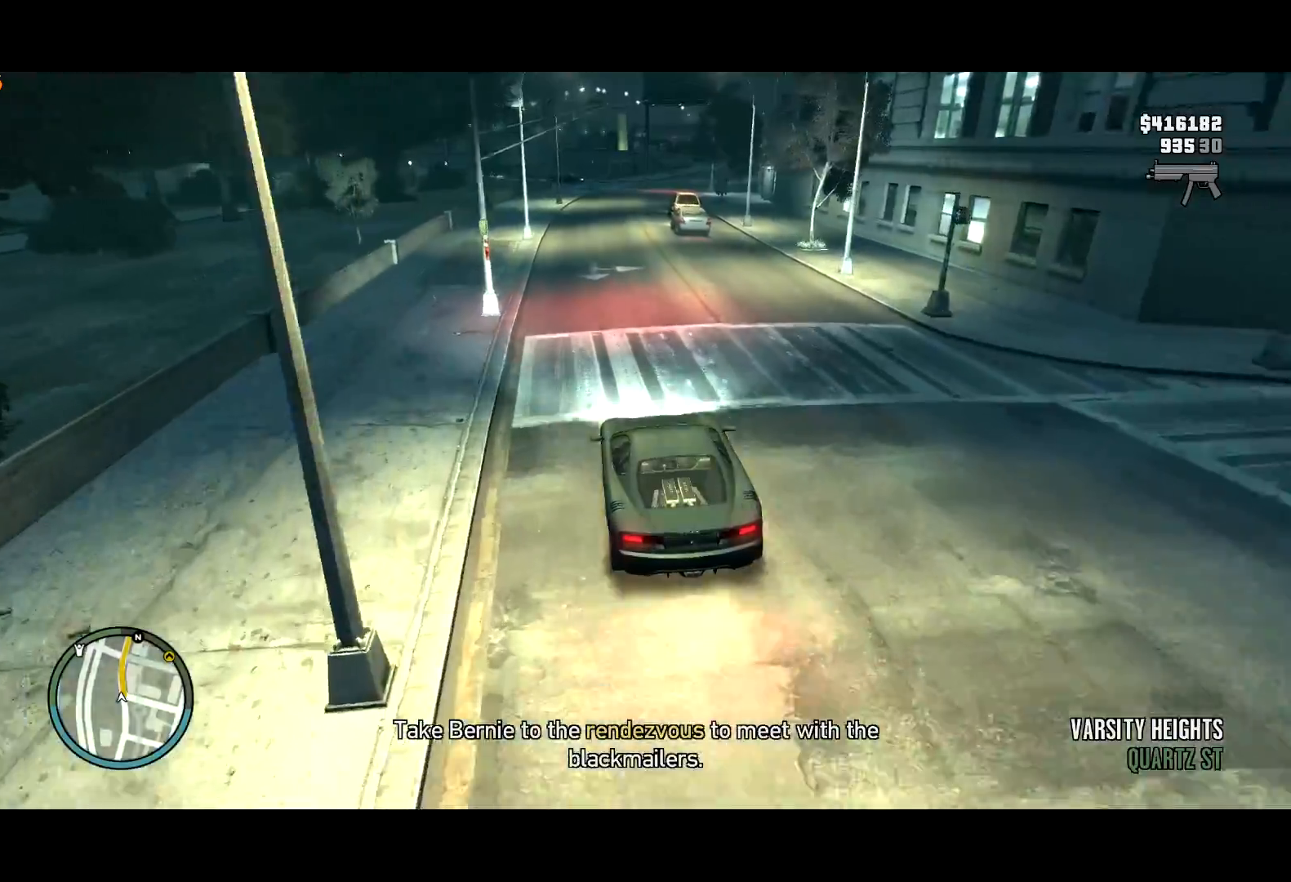
{"keys": ["w"], "mouse": [], "events": [[100, "d", "down"], [200, "d", "up"]]}
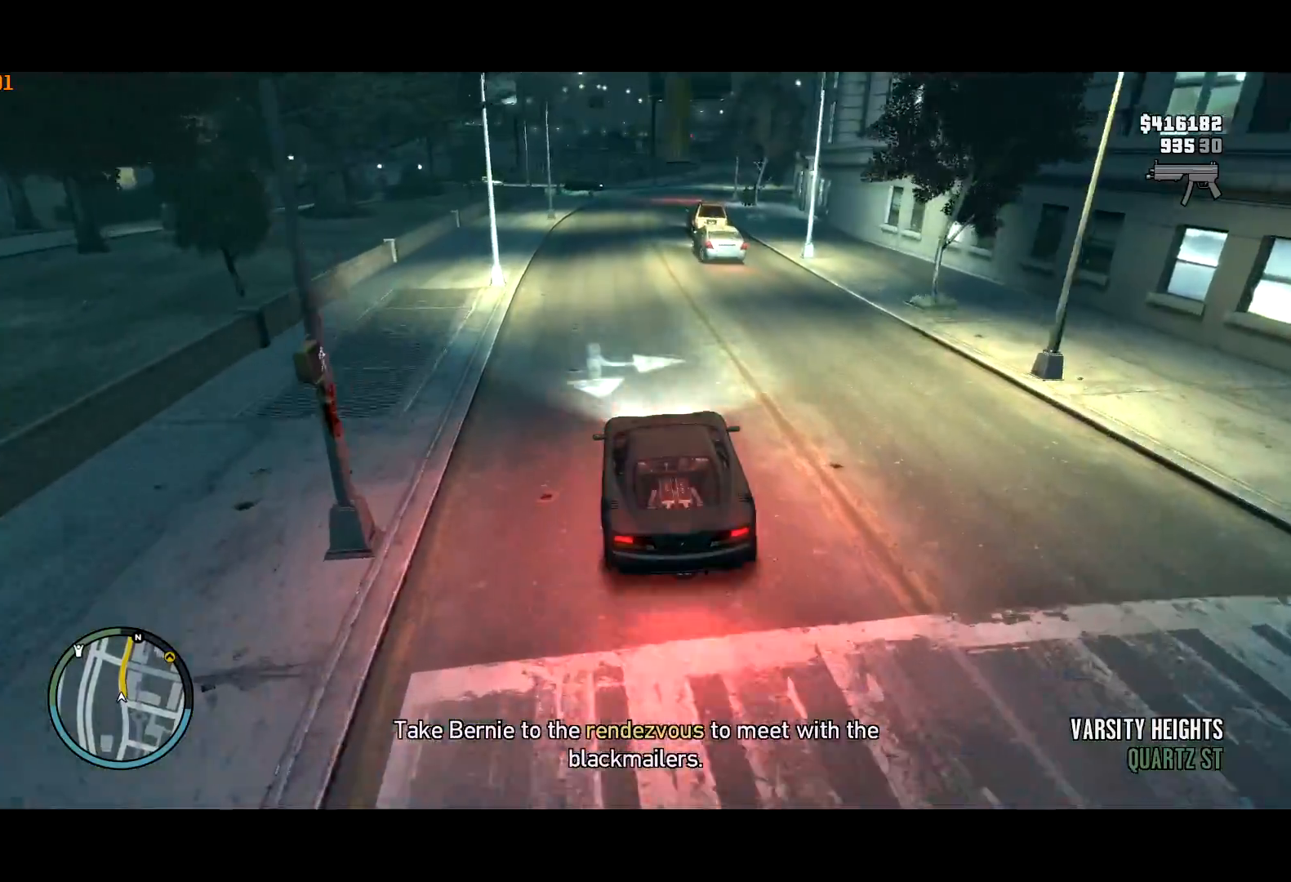
{"keys": ["w"], "mouse": [], "events": []}
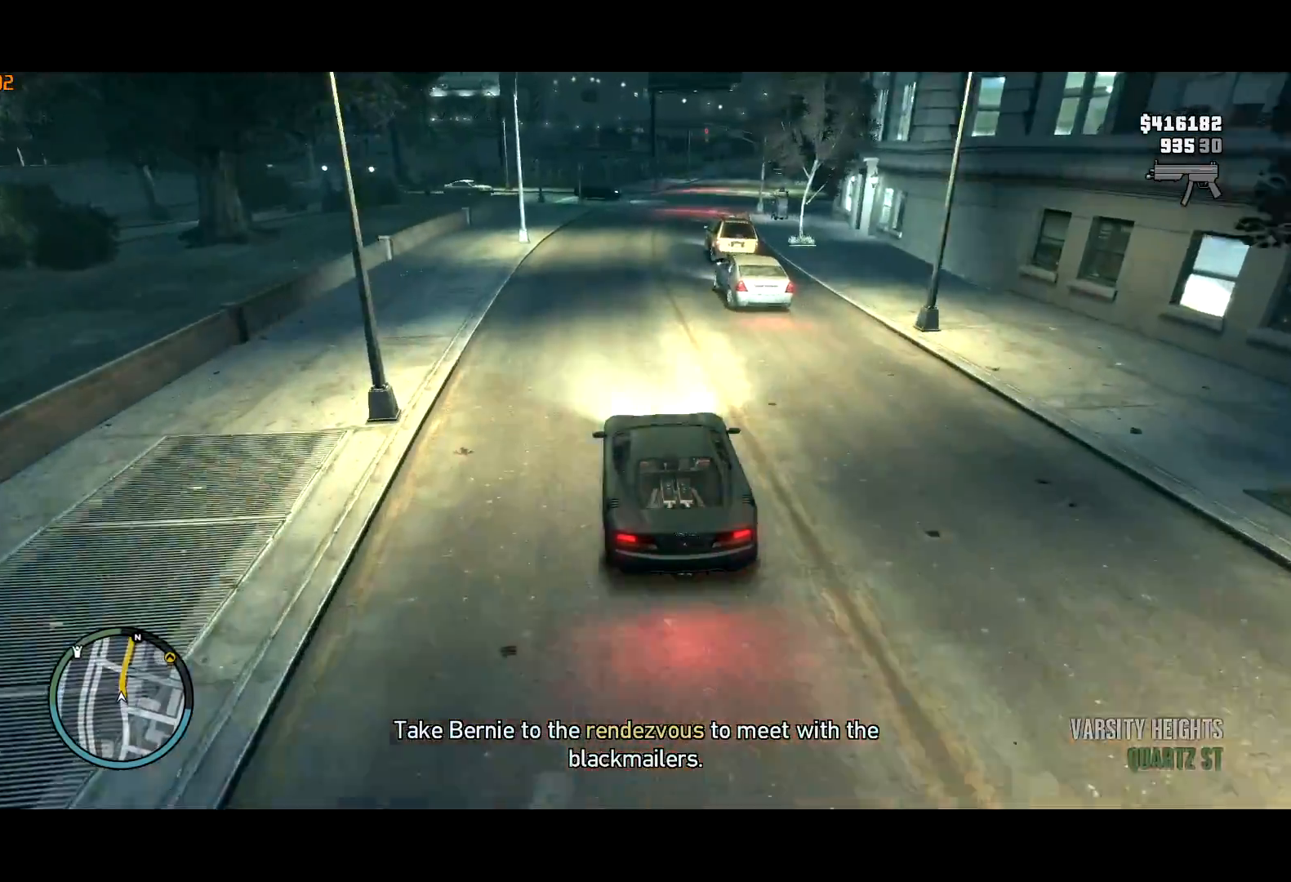
{"keys": ["d", "w"], "mouse": [], "events": [[234, "d", "down"], [334, "d", "up"], [500, "d", "down"]]}
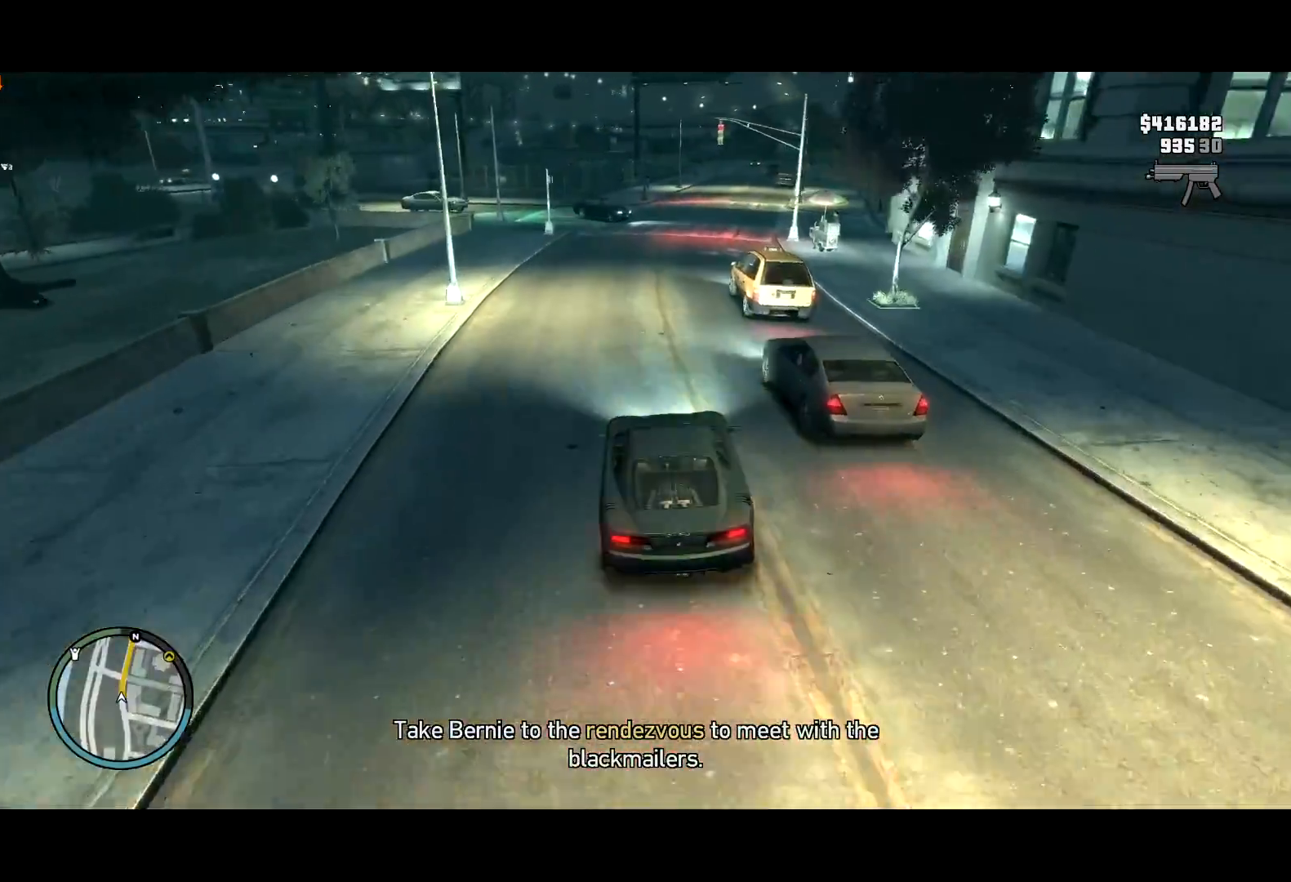
{"keys": ["w"], "mouse": [], "events": [[117, "d", "up"], [184, "d", "down"], [300, "d", "up"]]}
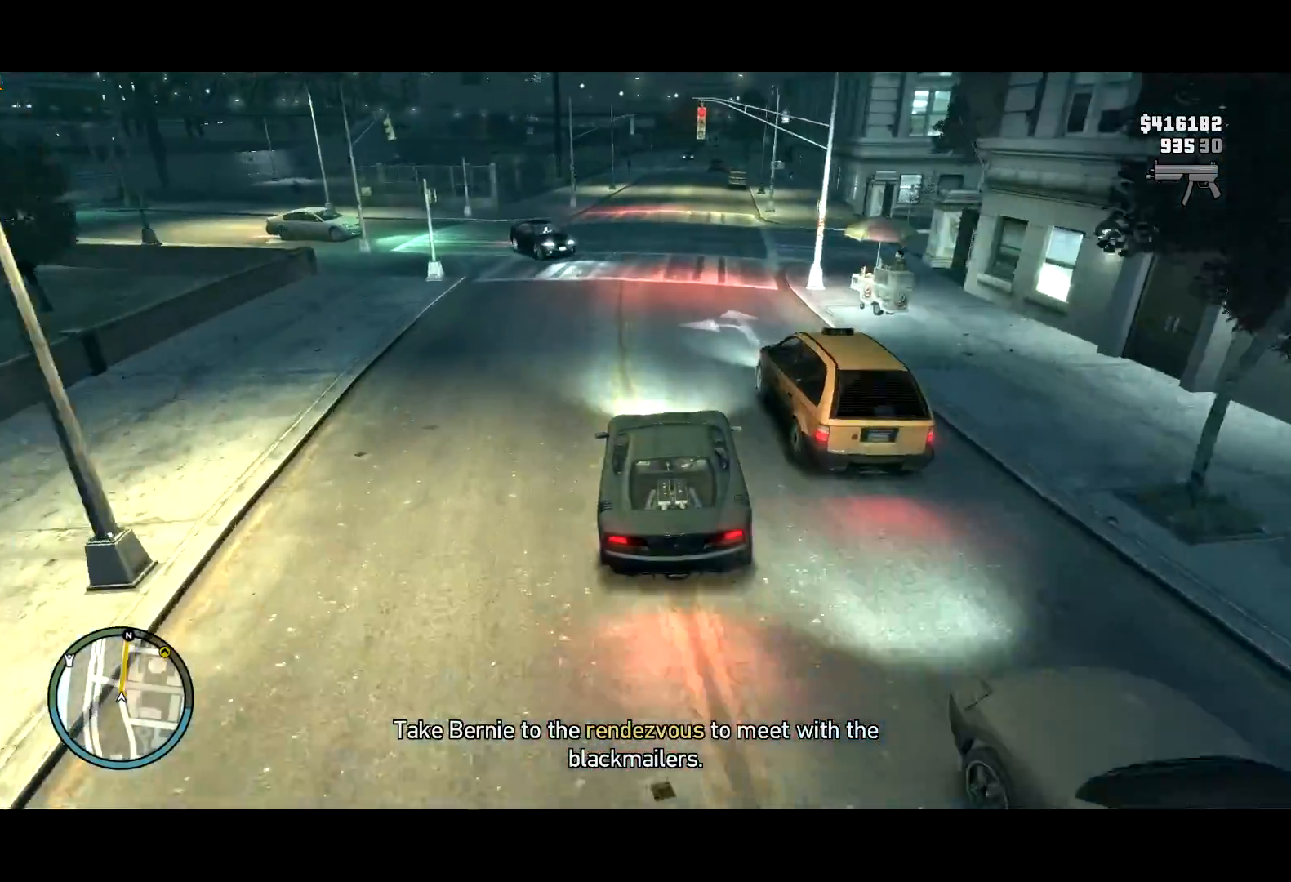
{"keys": ["t", "w"], "mouse": [], "events": [[117, "d", "down"], [167, "d", "up"], [500, "t", "down"]]}
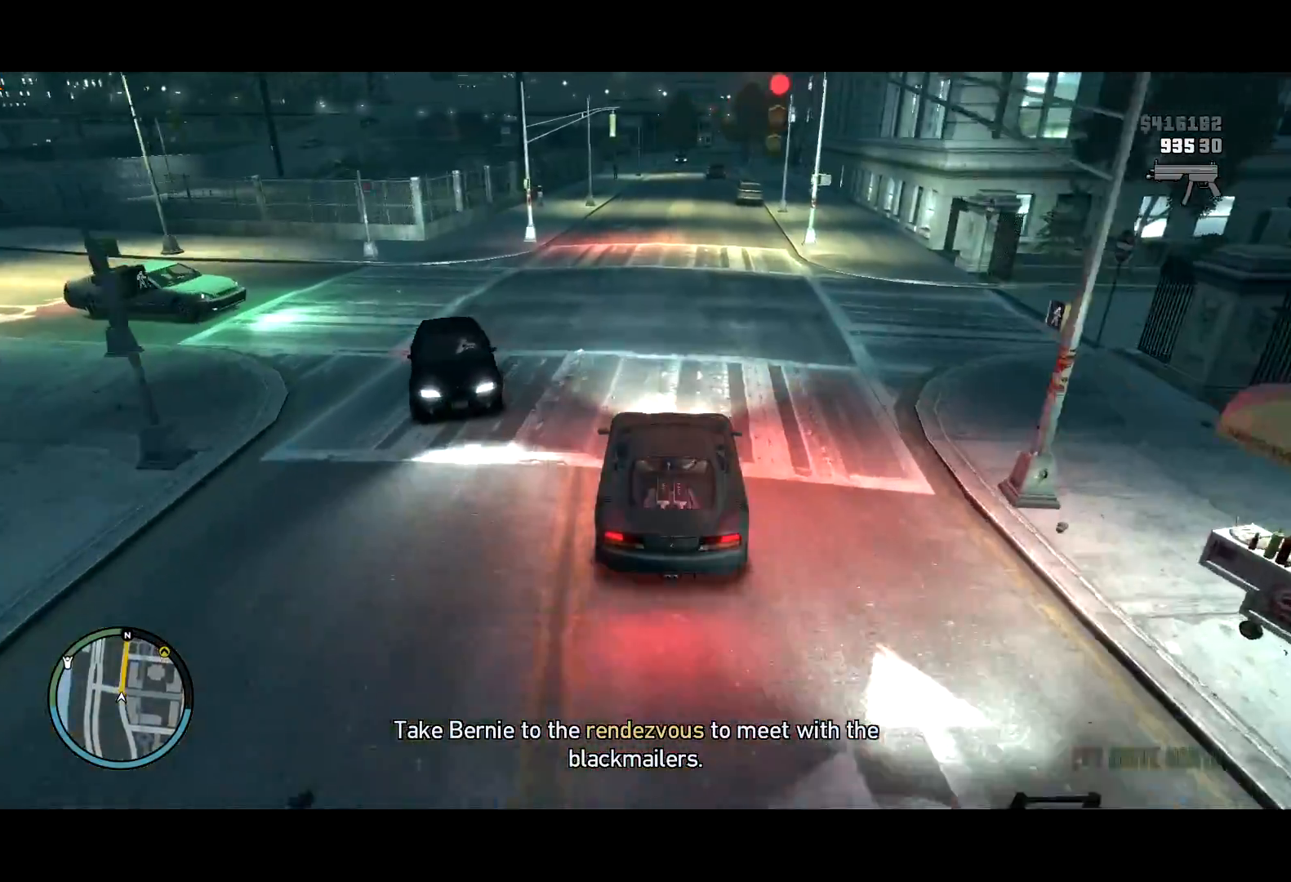
{"keys": ["c", "w"], "mouse": [], "events": [[50, "t", "up"], [367, "c", "down"]]}